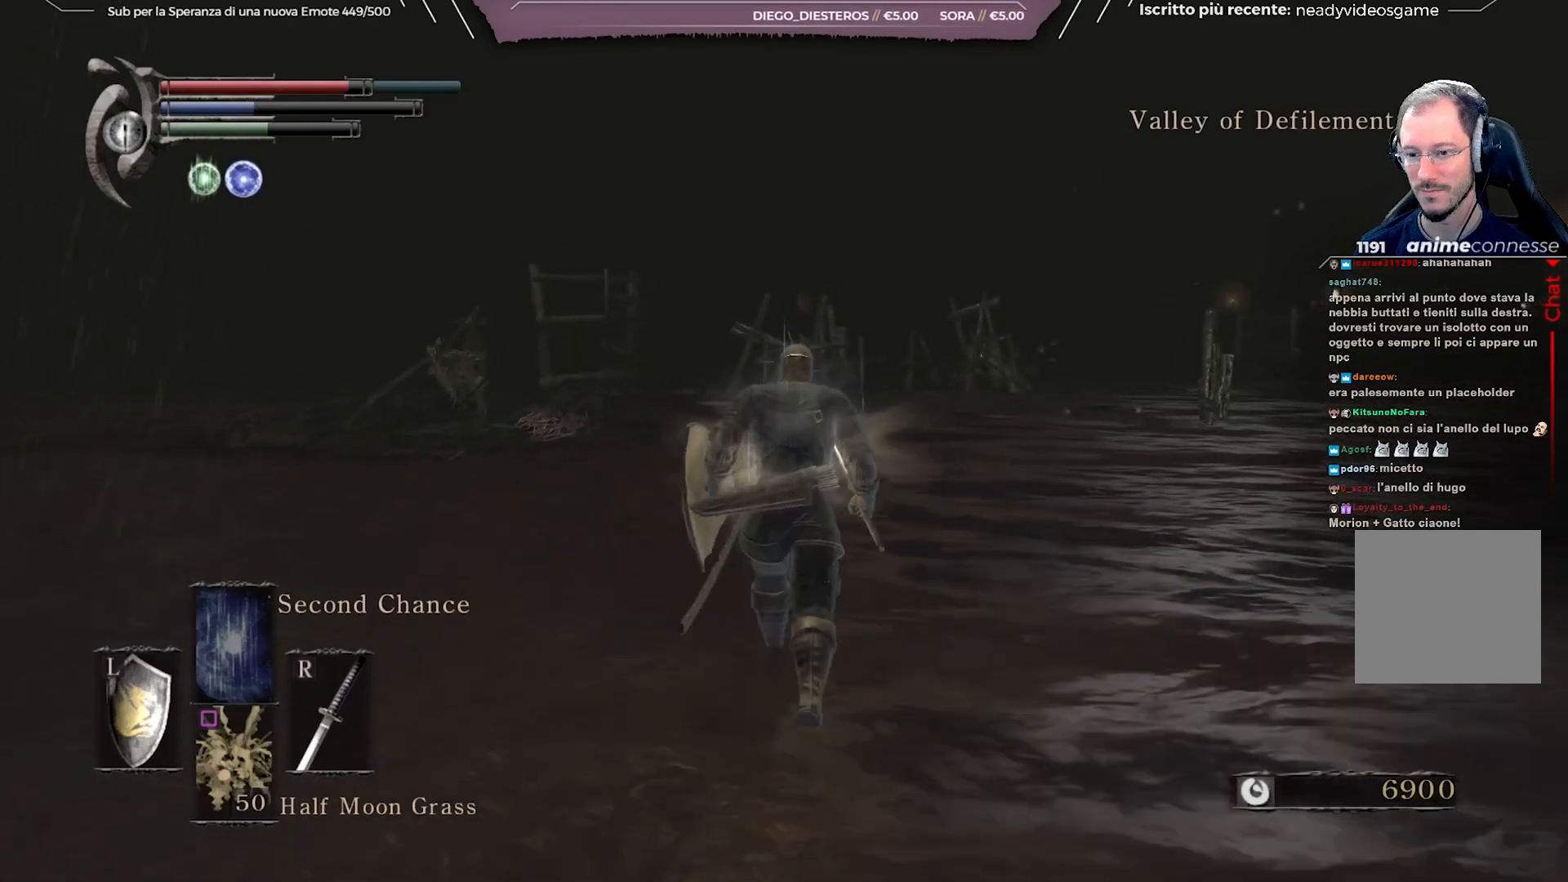
Gameplay with a controller (Xbox layout); each line is a JSON object with the inputs held at the frame after it. "events" lists button and stick changes between this image and that frame as [ms after this image, input, new state], when the widget could be followed in between. Not read: L3.
{"buttons": ["B"], "left_stick": "up", "right_stick": "center", "events": []}
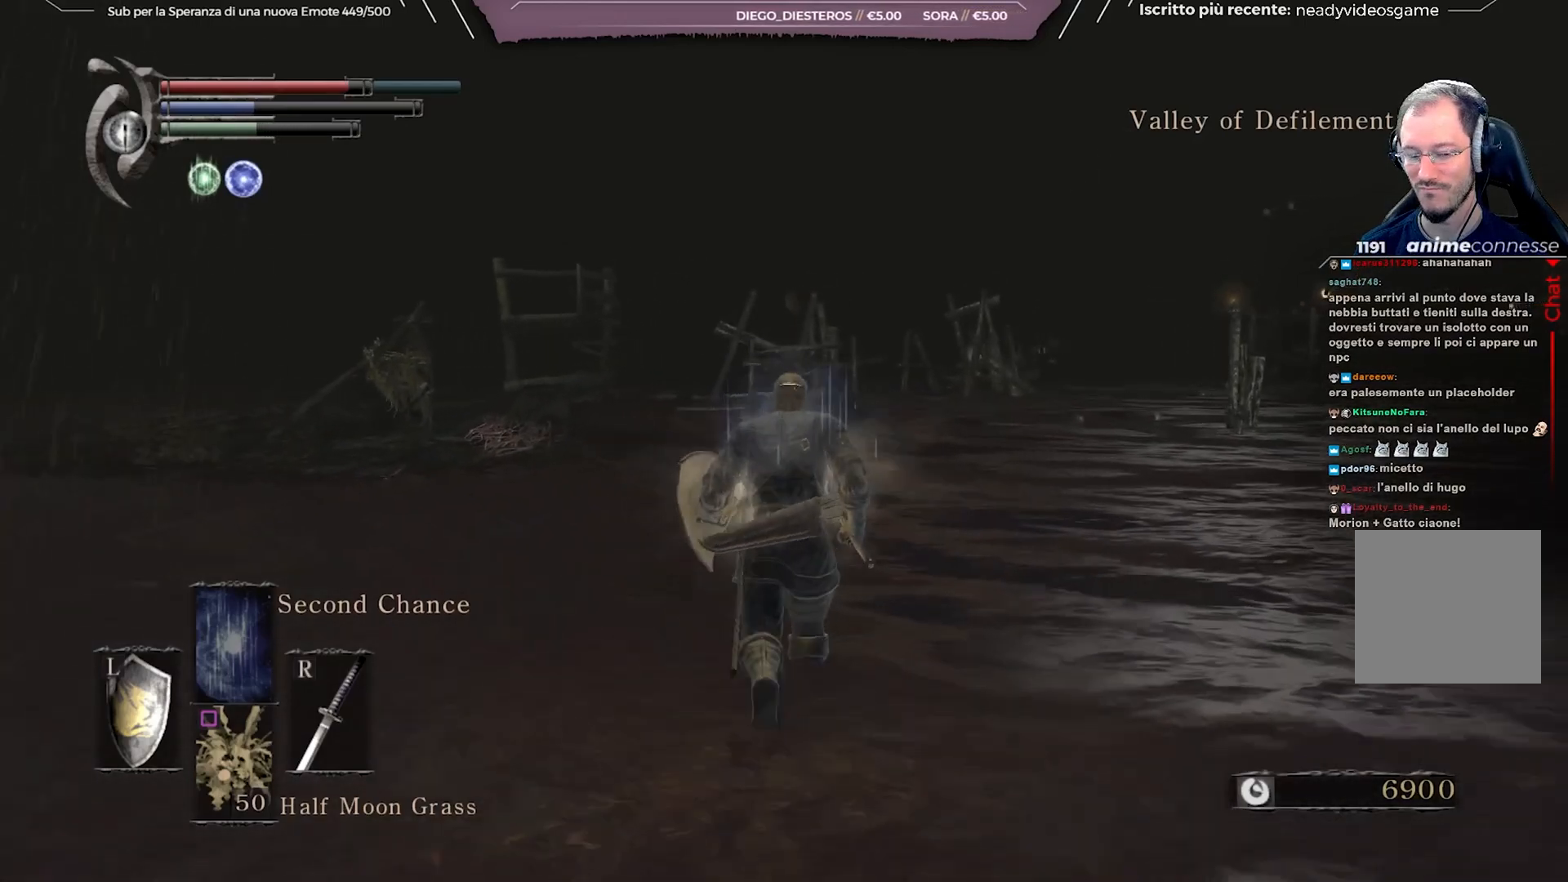
{"buttons": ["B"], "left_stick": "up", "right_stick": "center", "events": []}
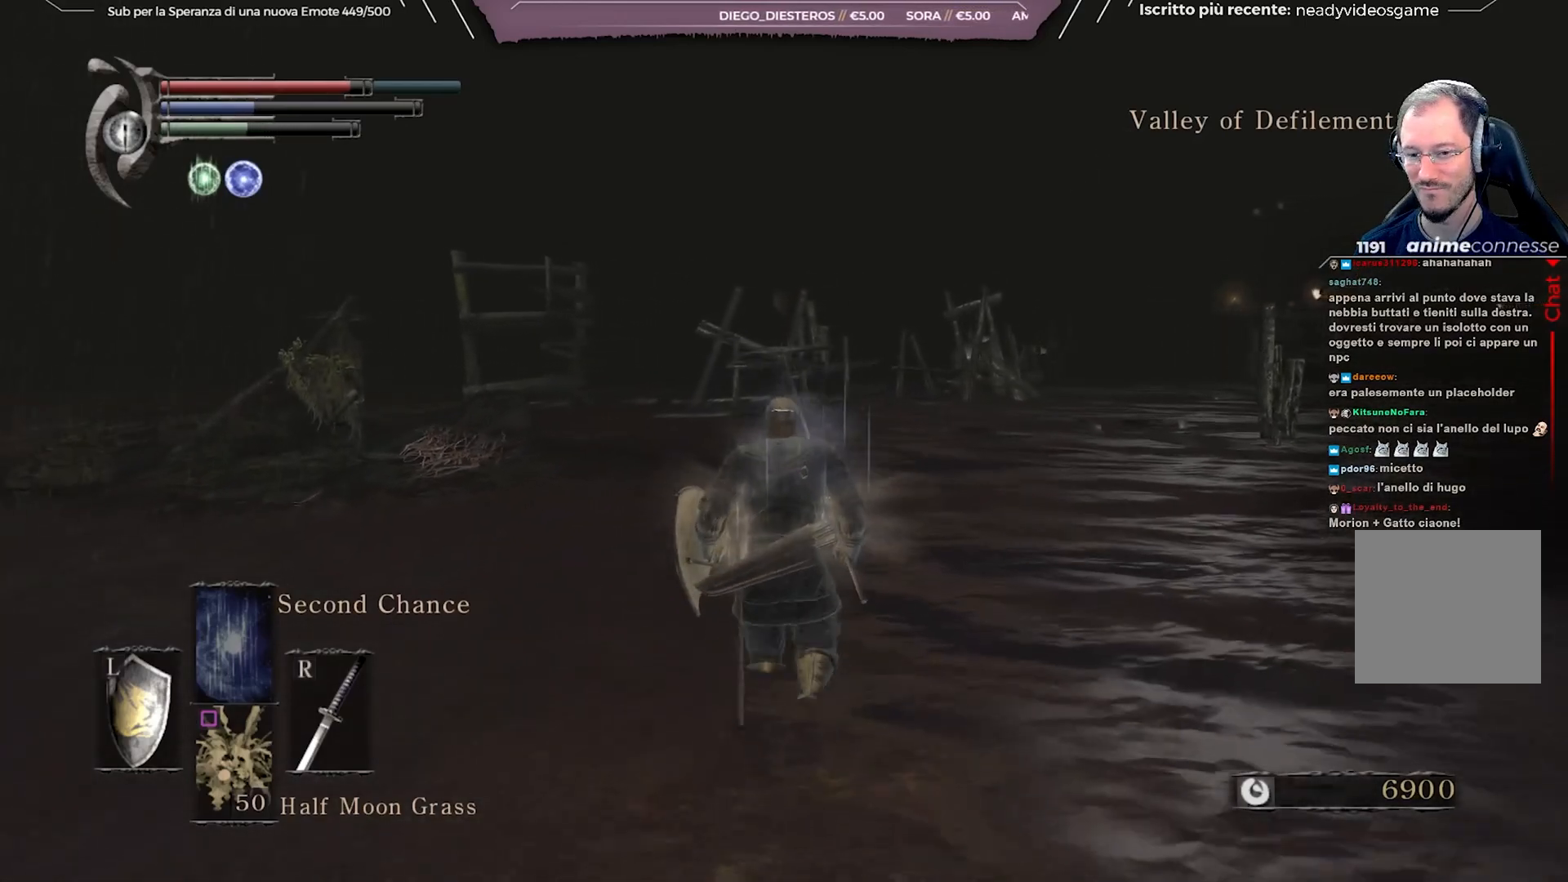
{"buttons": ["B"], "left_stick": "up", "right_stick": "center", "events": []}
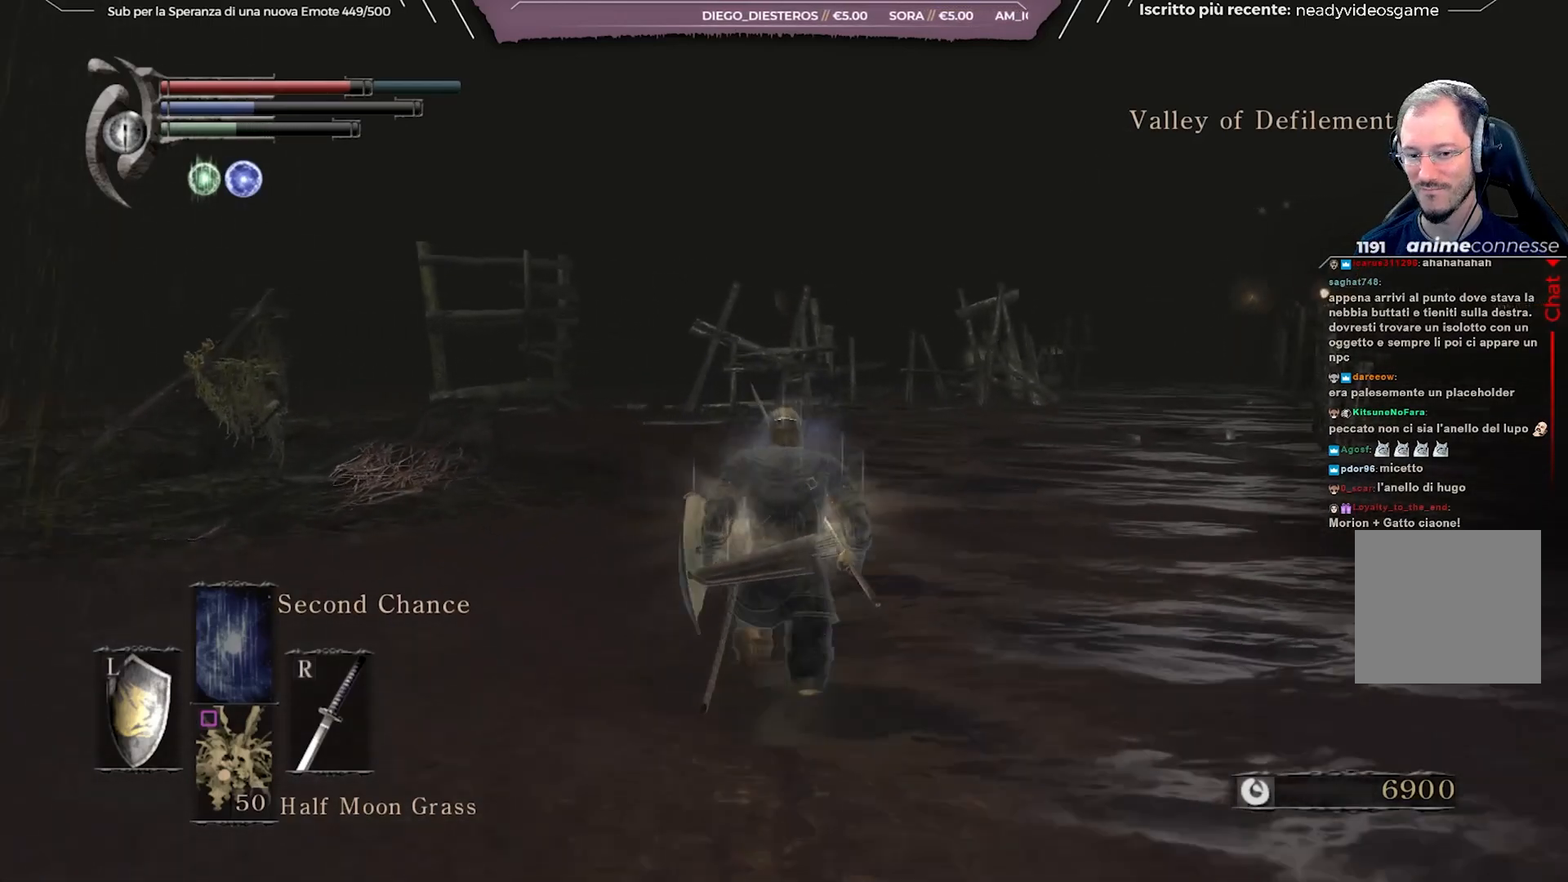
{"buttons": ["B"], "left_stick": "up", "right_stick": "center", "events": []}
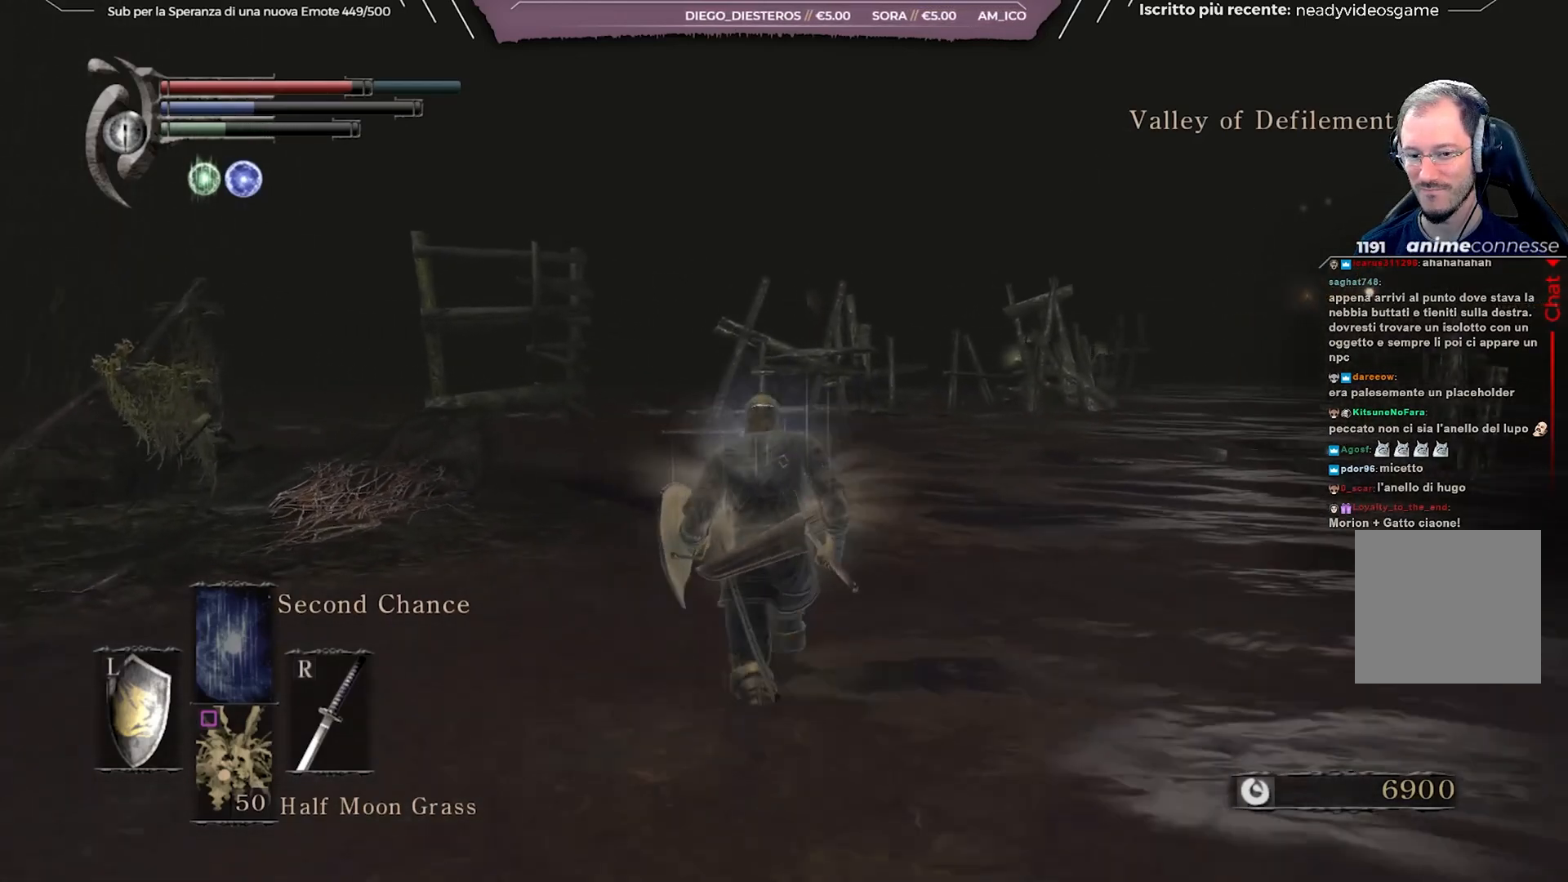
{"buttons": ["B"], "left_stick": "up", "right_stick": "center", "events": []}
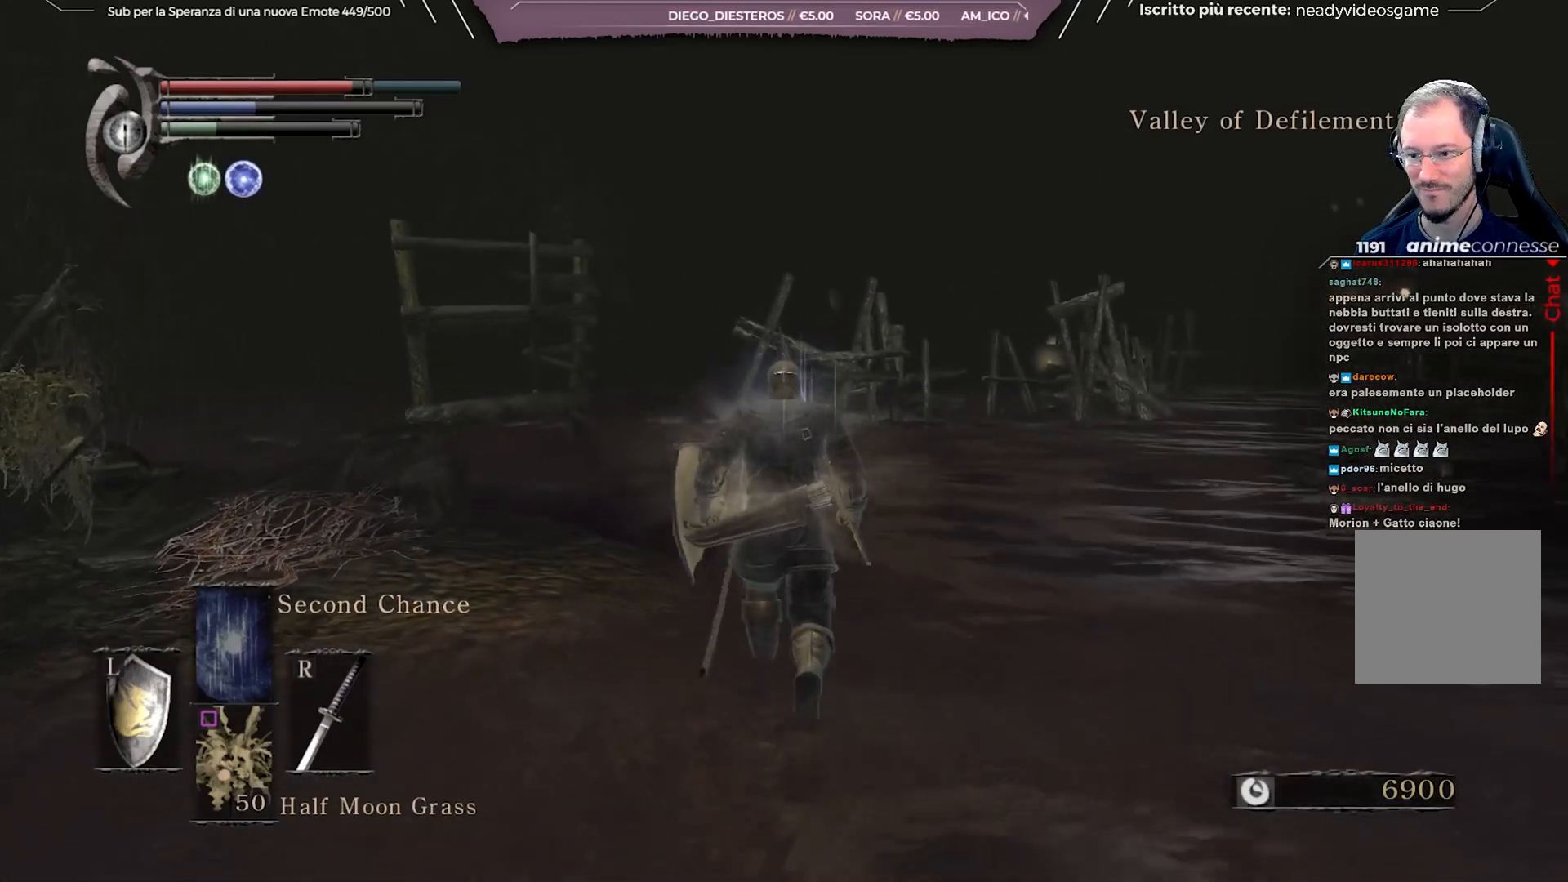
{"buttons": [], "left_stick": "up", "right_stick": "center", "events": [[17, "B", "up"]]}
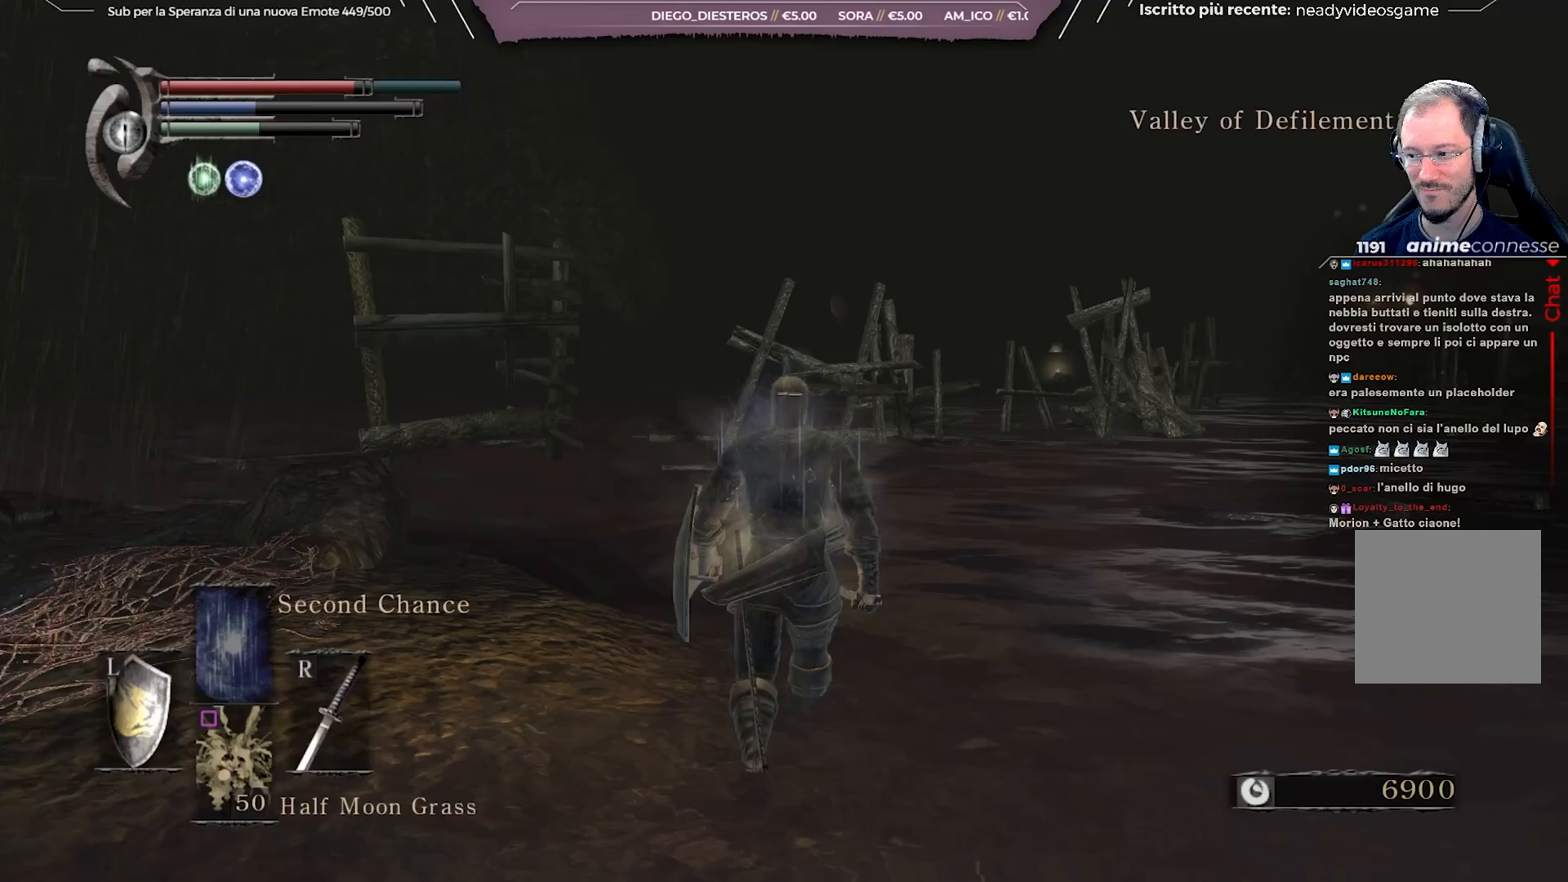
{"buttons": ["B"], "left_stick": "up", "right_stick": "center", "events": [[50, "B", "down"]]}
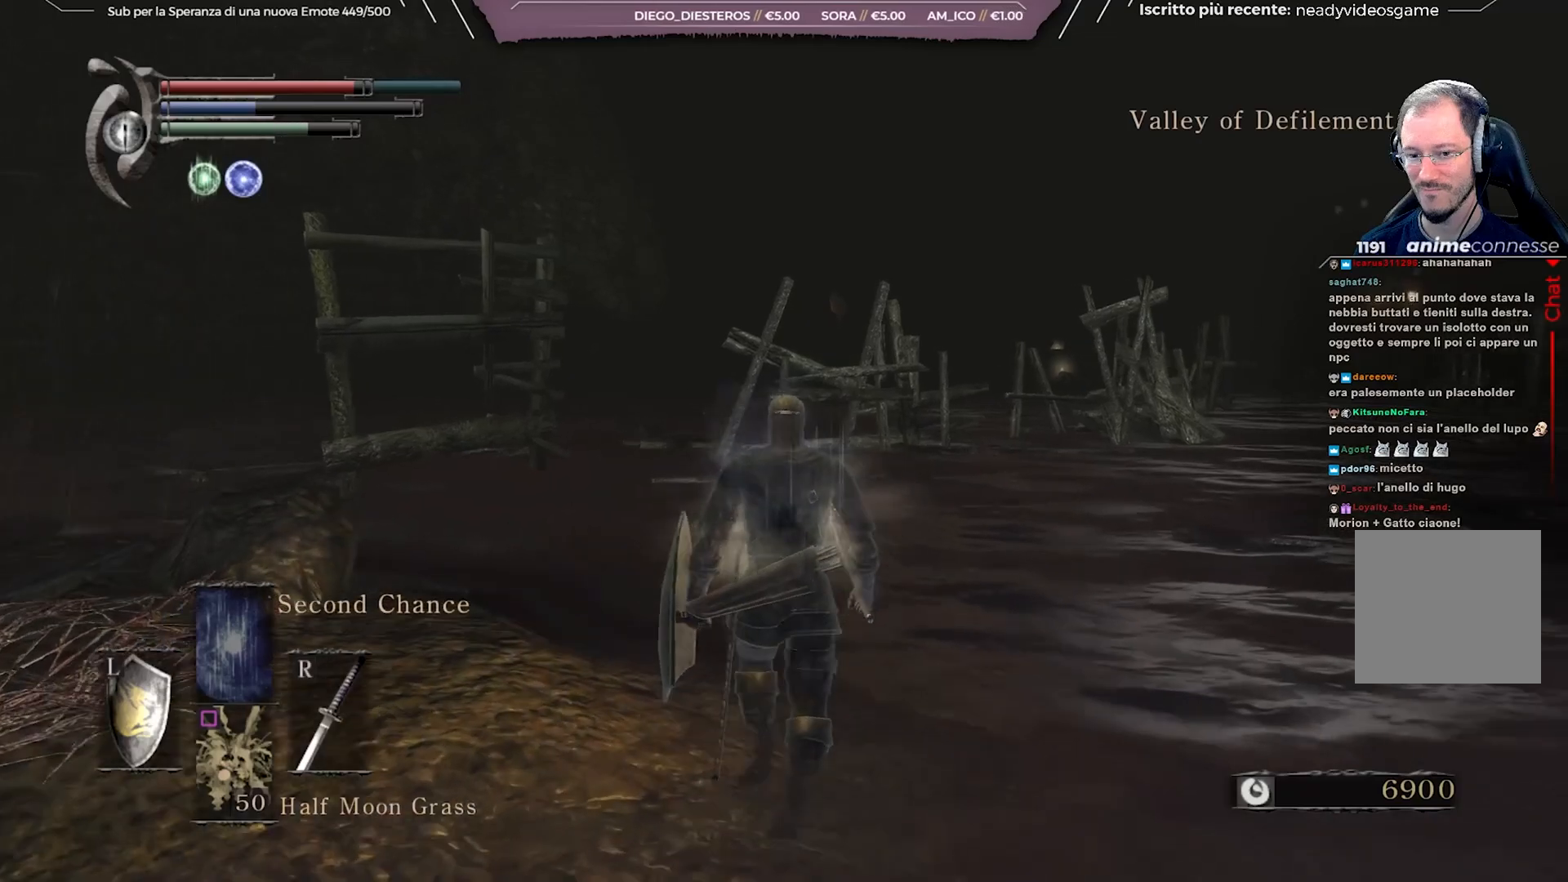
{"buttons": ["B"], "left_stick": "up", "right_stick": "center", "events": []}
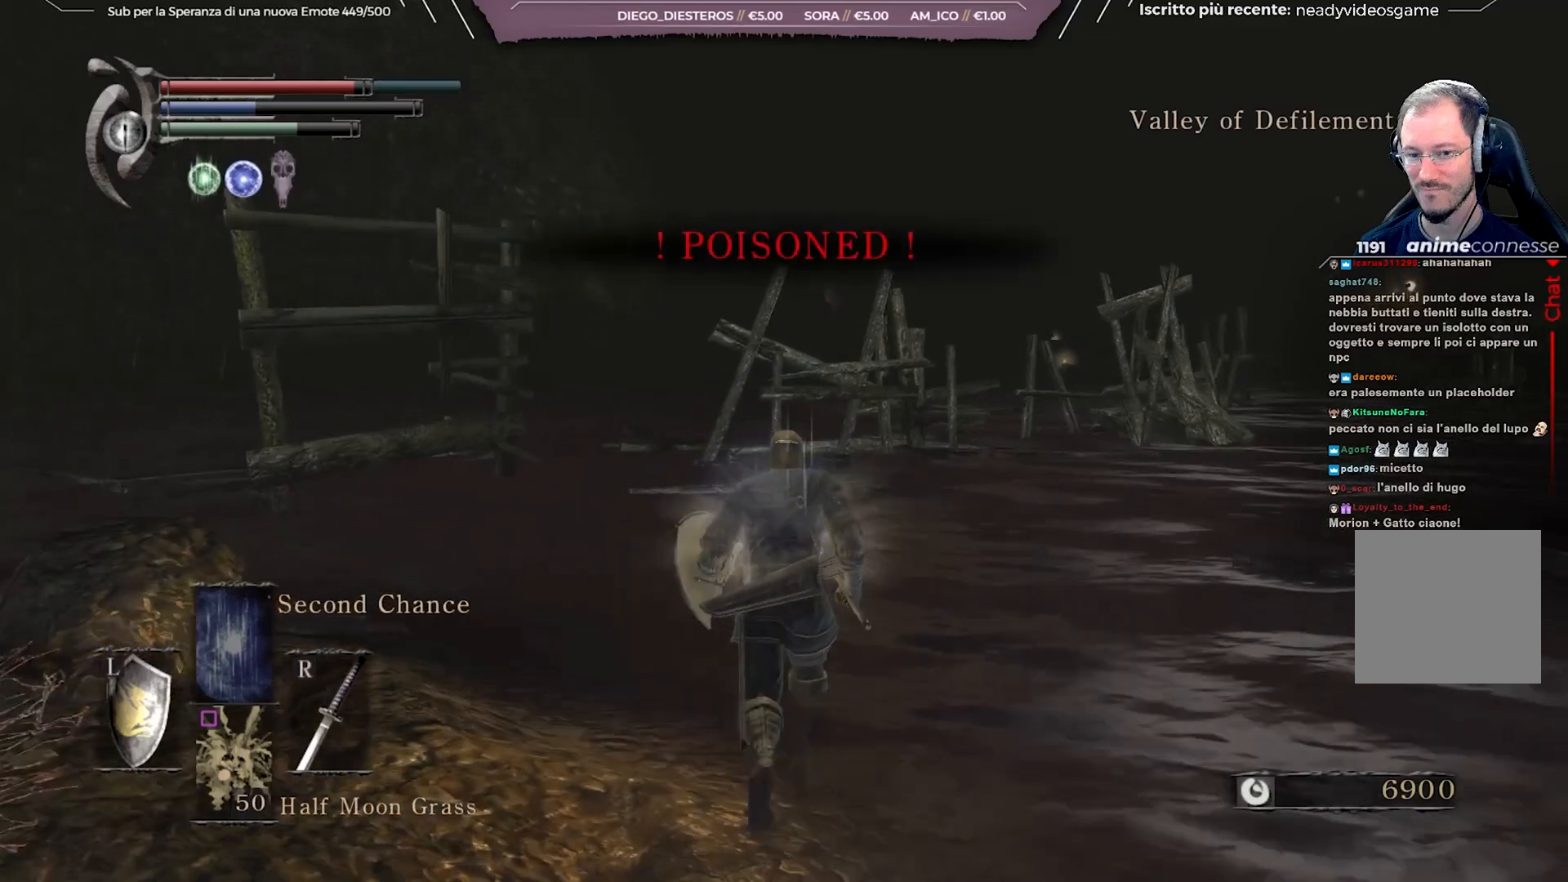
{"buttons": ["B"], "left_stick": "up", "right_stick": "center", "events": []}
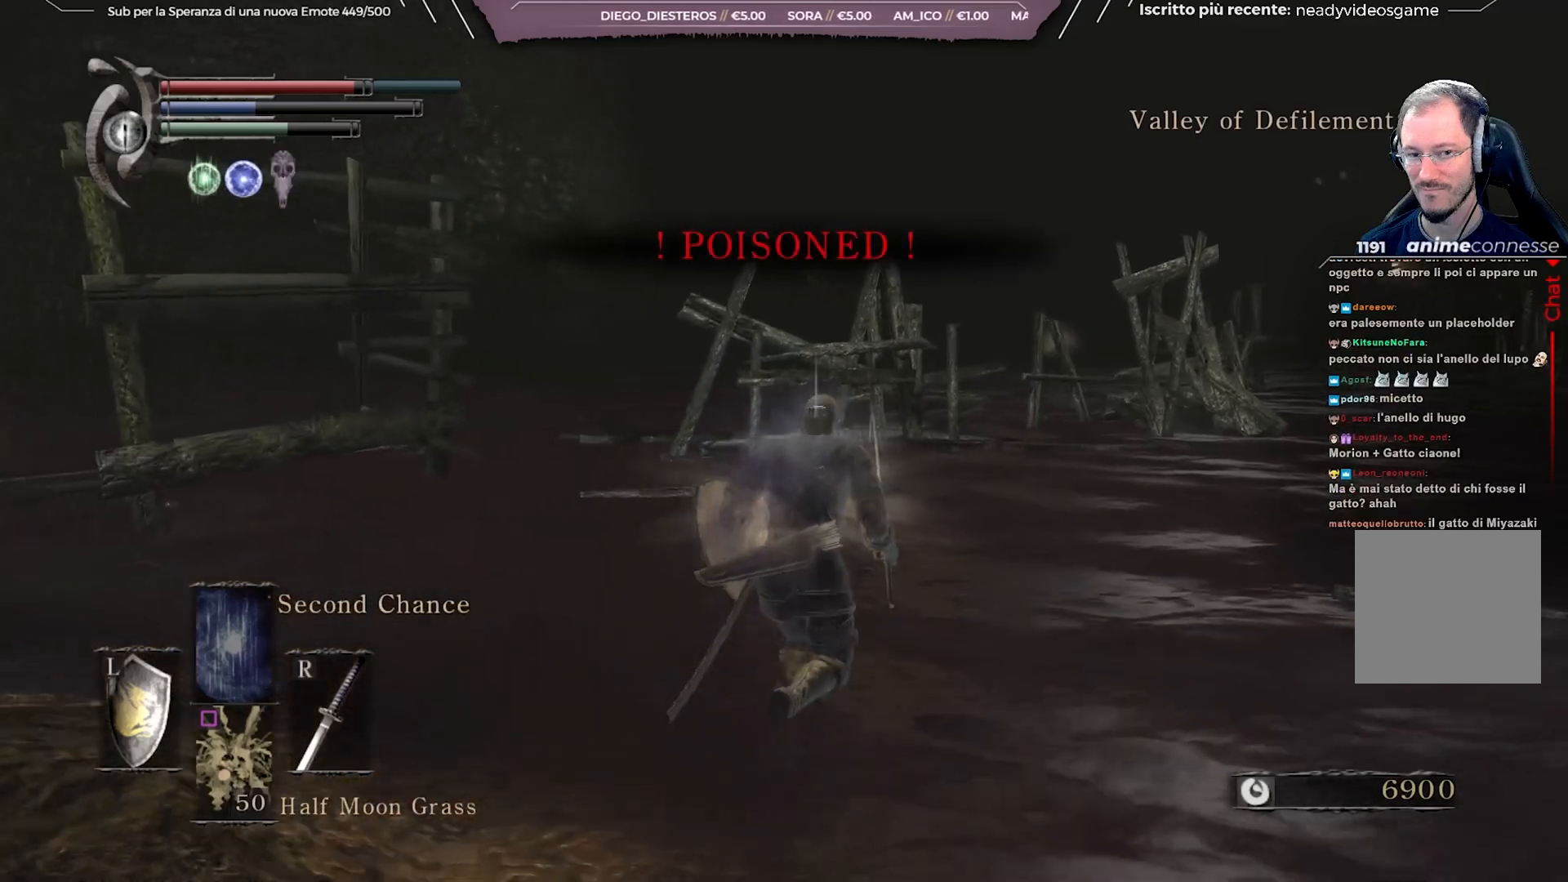
{"buttons": ["B"], "left_stick": "up", "right_stick": "center", "events": [[150, "right_stick", "down-right"], [267, "right_stick", "center"]]}
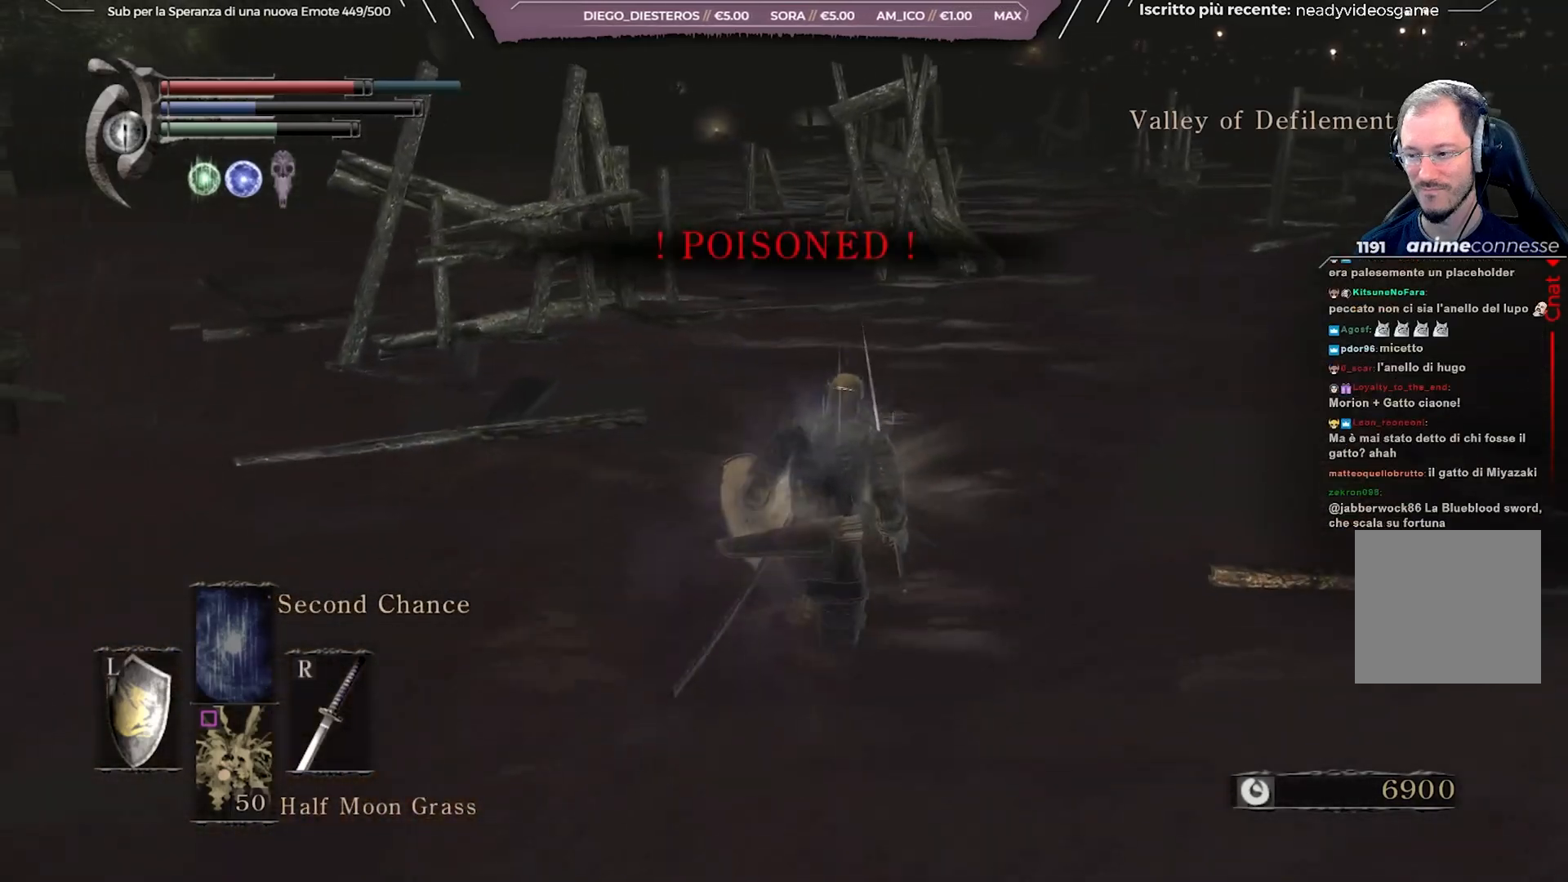
{"buttons": ["B"], "left_stick": "up", "right_stick": "center", "events": []}
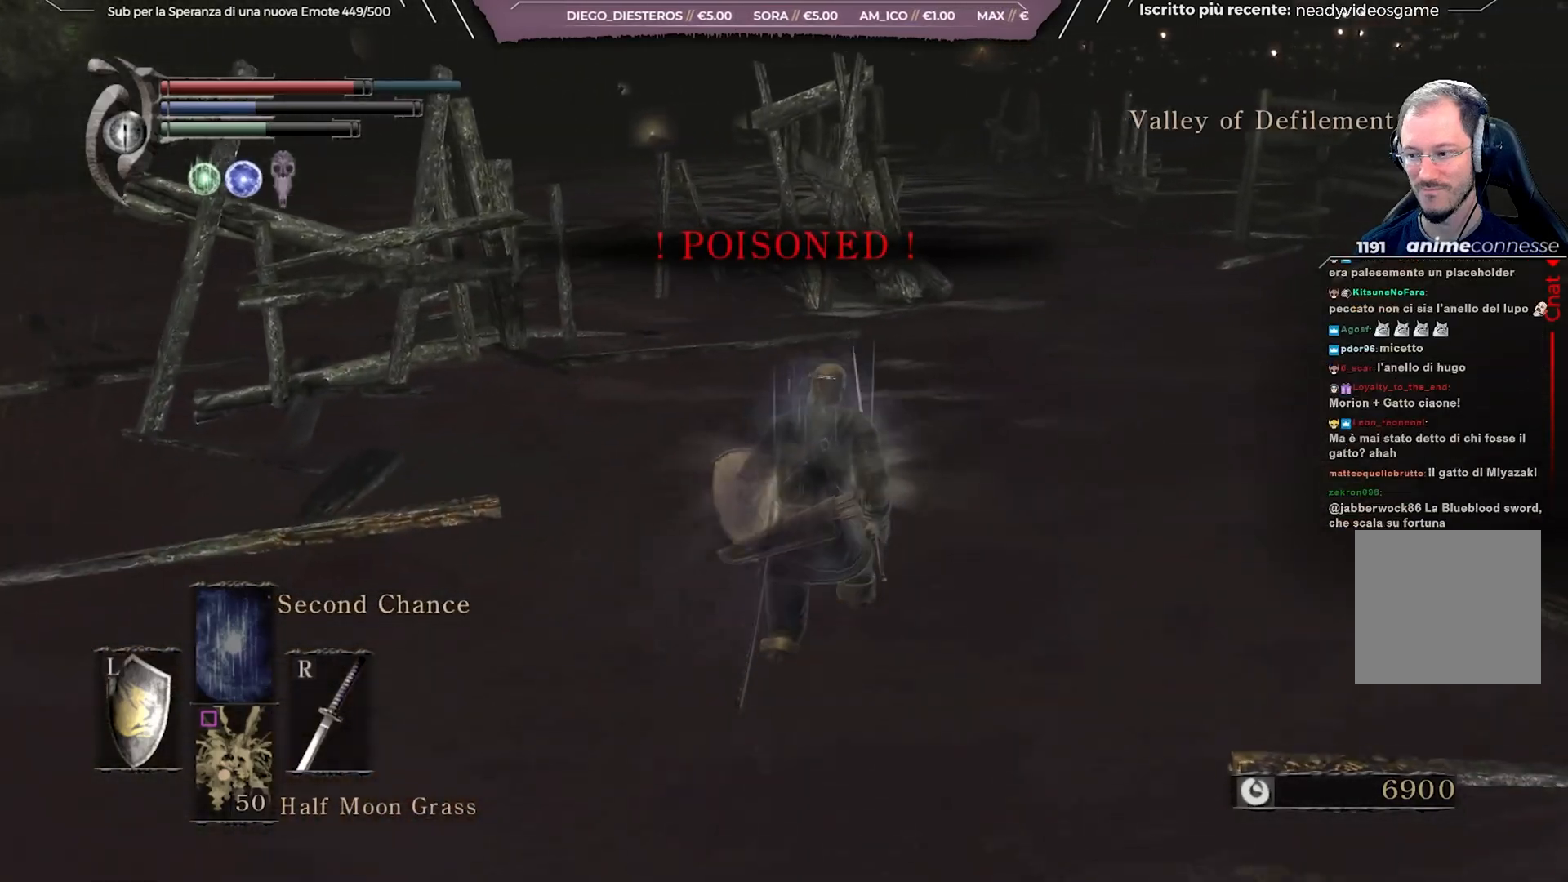
{"buttons": ["B"], "left_stick": "up", "right_stick": "center", "events": []}
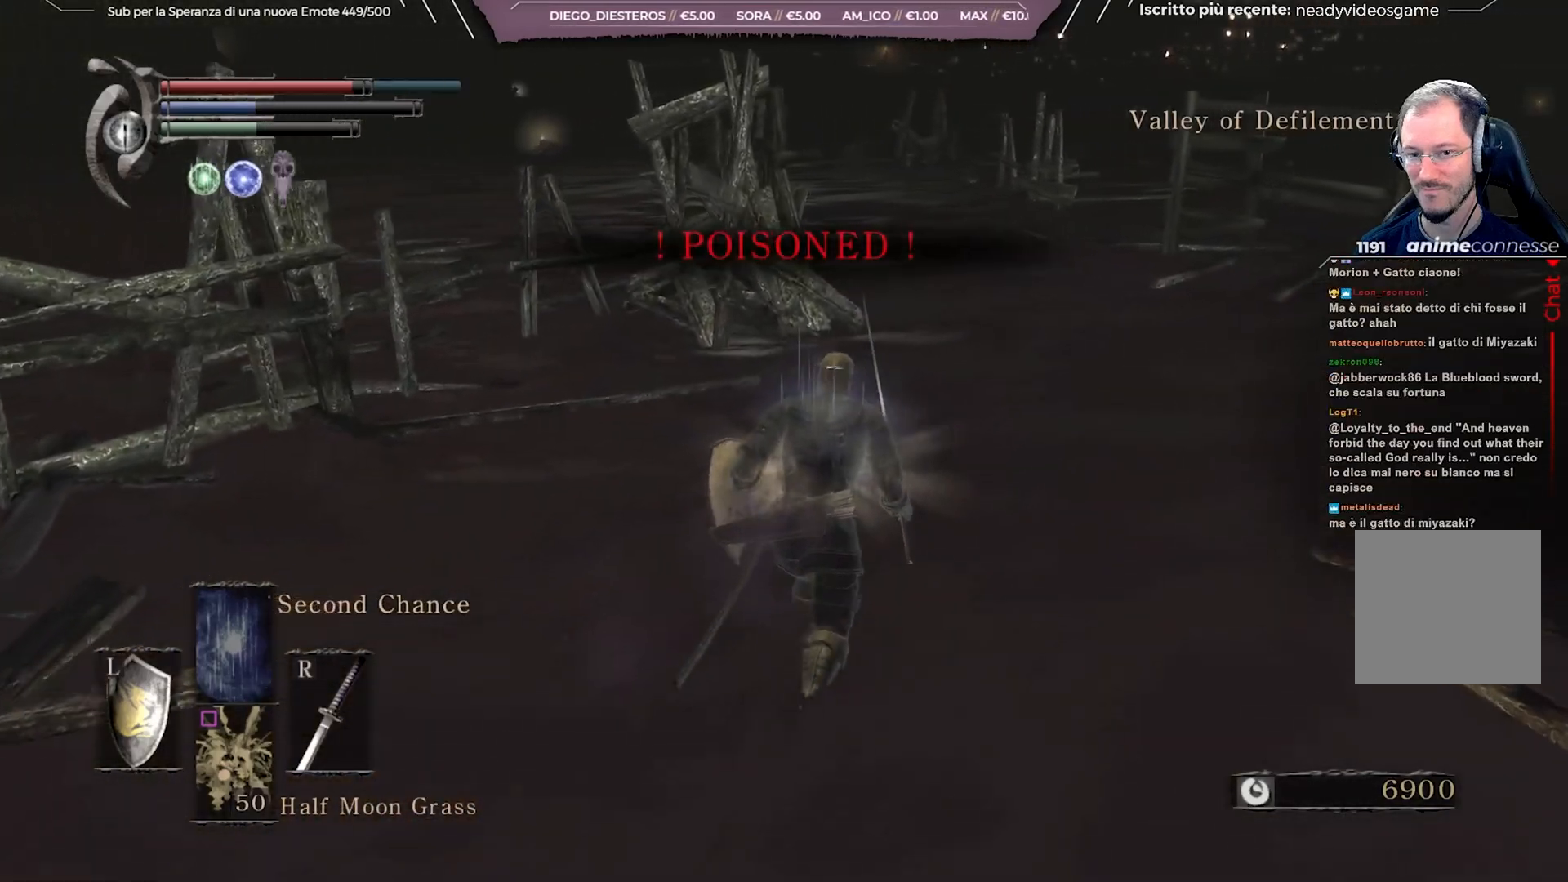
{"buttons": ["B"], "left_stick": "up", "right_stick": "center", "events": []}
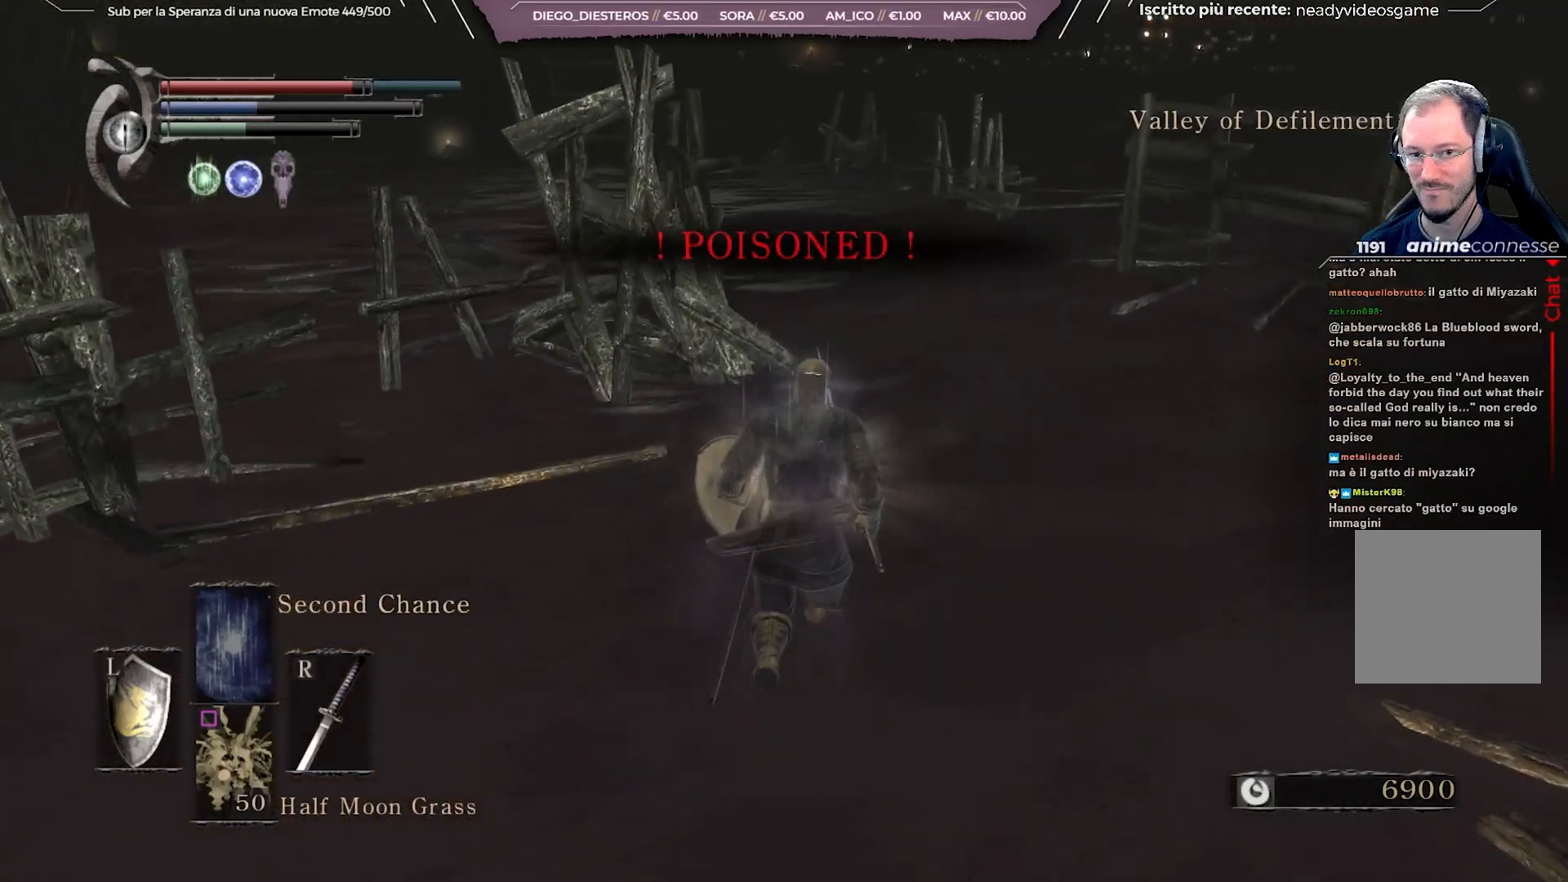
{"buttons": [], "left_stick": "up", "right_stick": "left", "events": [[33, "right_stick", "left"], [433, "B", "up"]]}
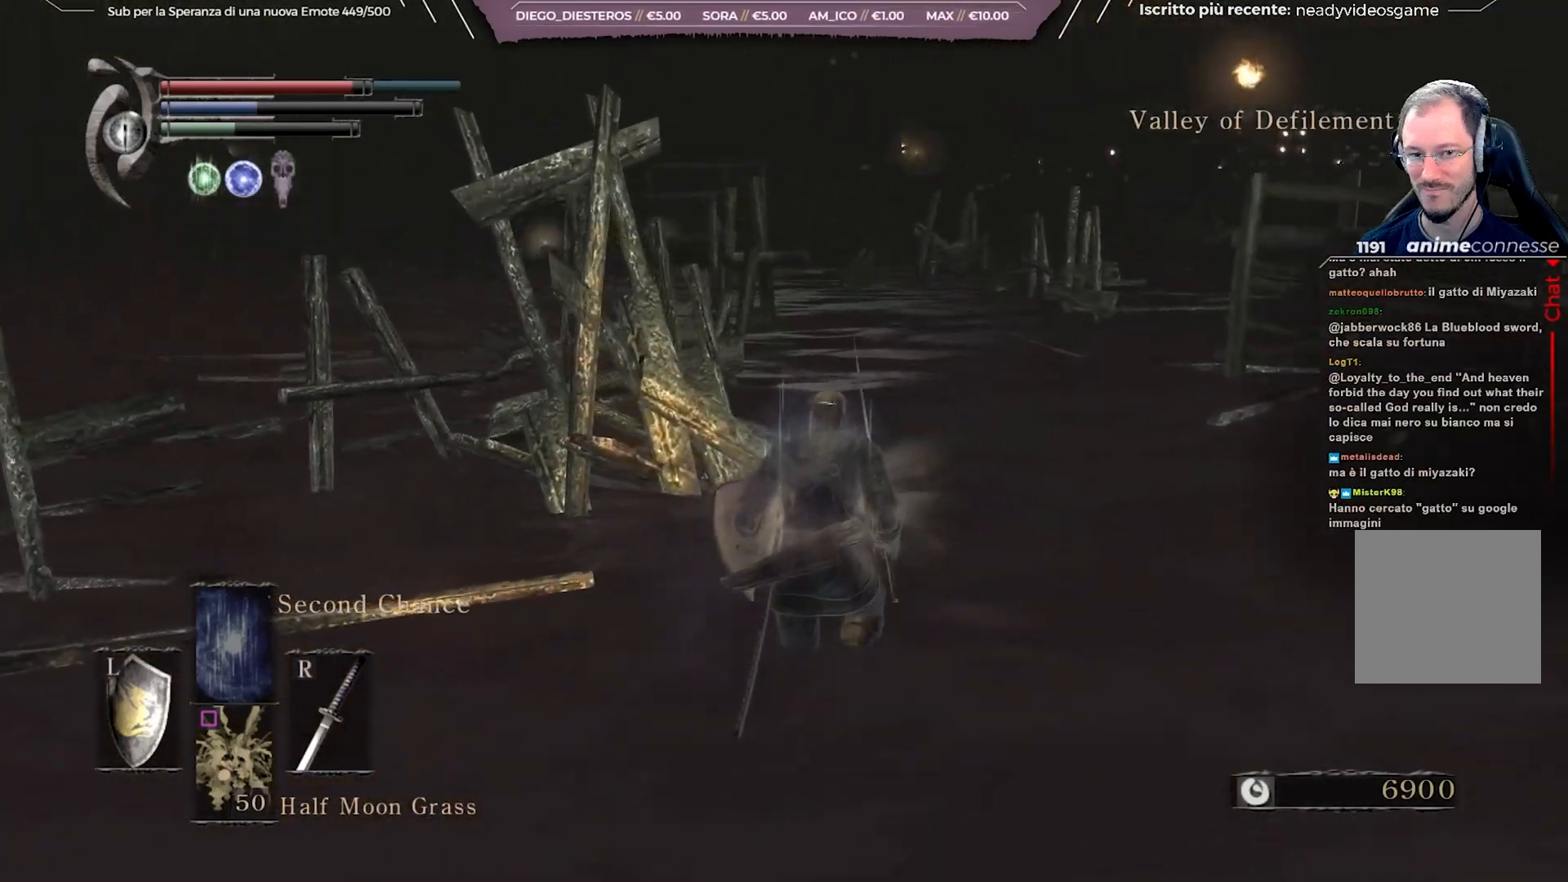
{"buttons": [], "left_stick": "up-right", "right_stick": "center", "events": [[417, "left_stick", "up-right"], [433, "right_stick", "center"]]}
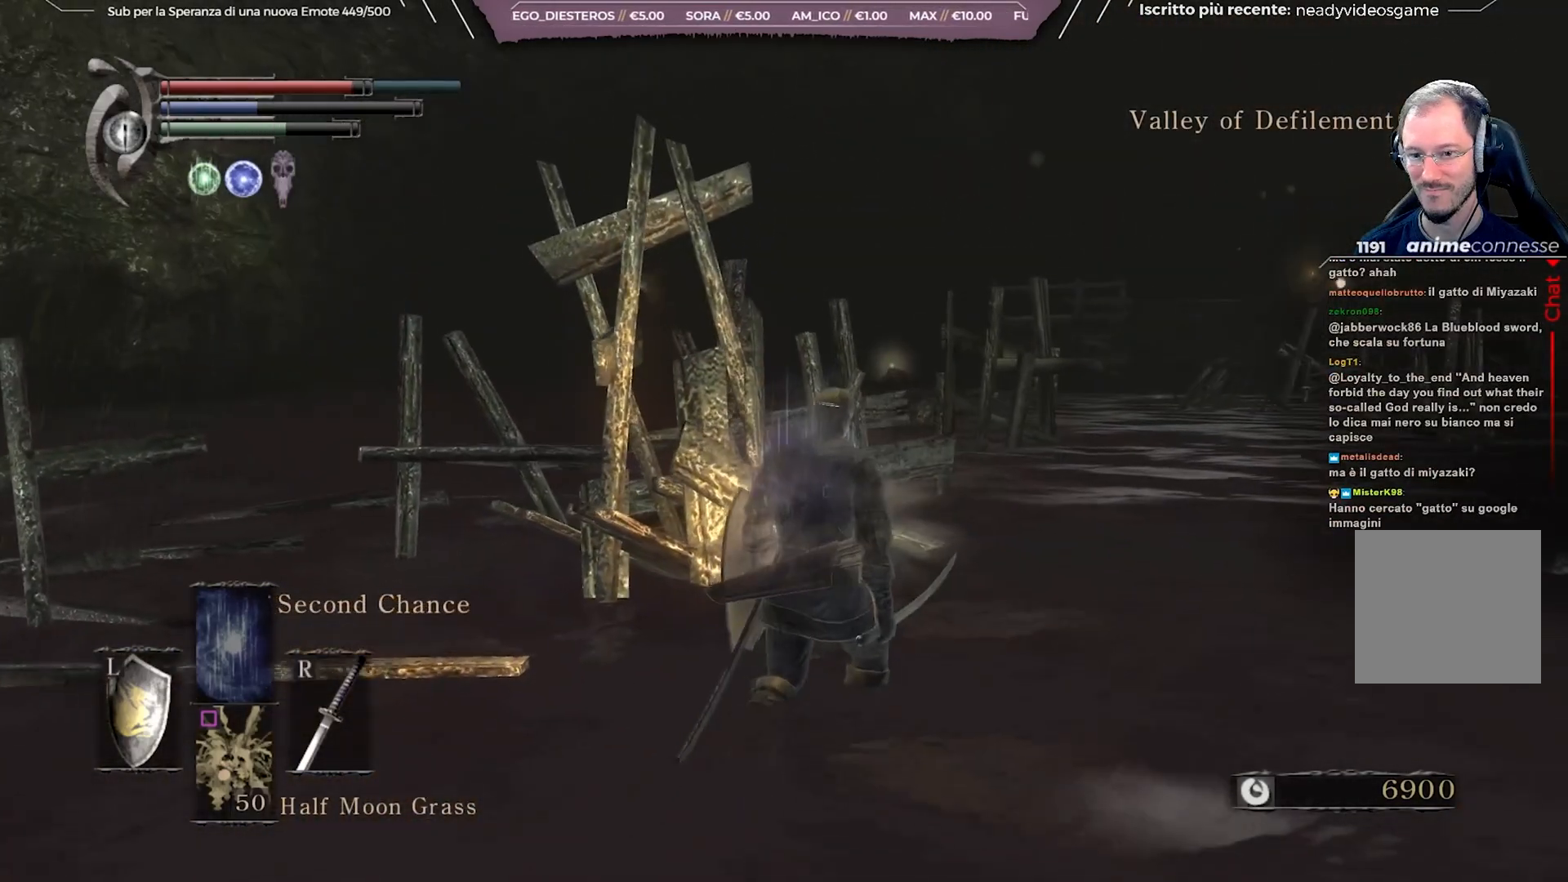
{"buttons": [], "left_stick": "up-right", "right_stick": "center", "events": []}
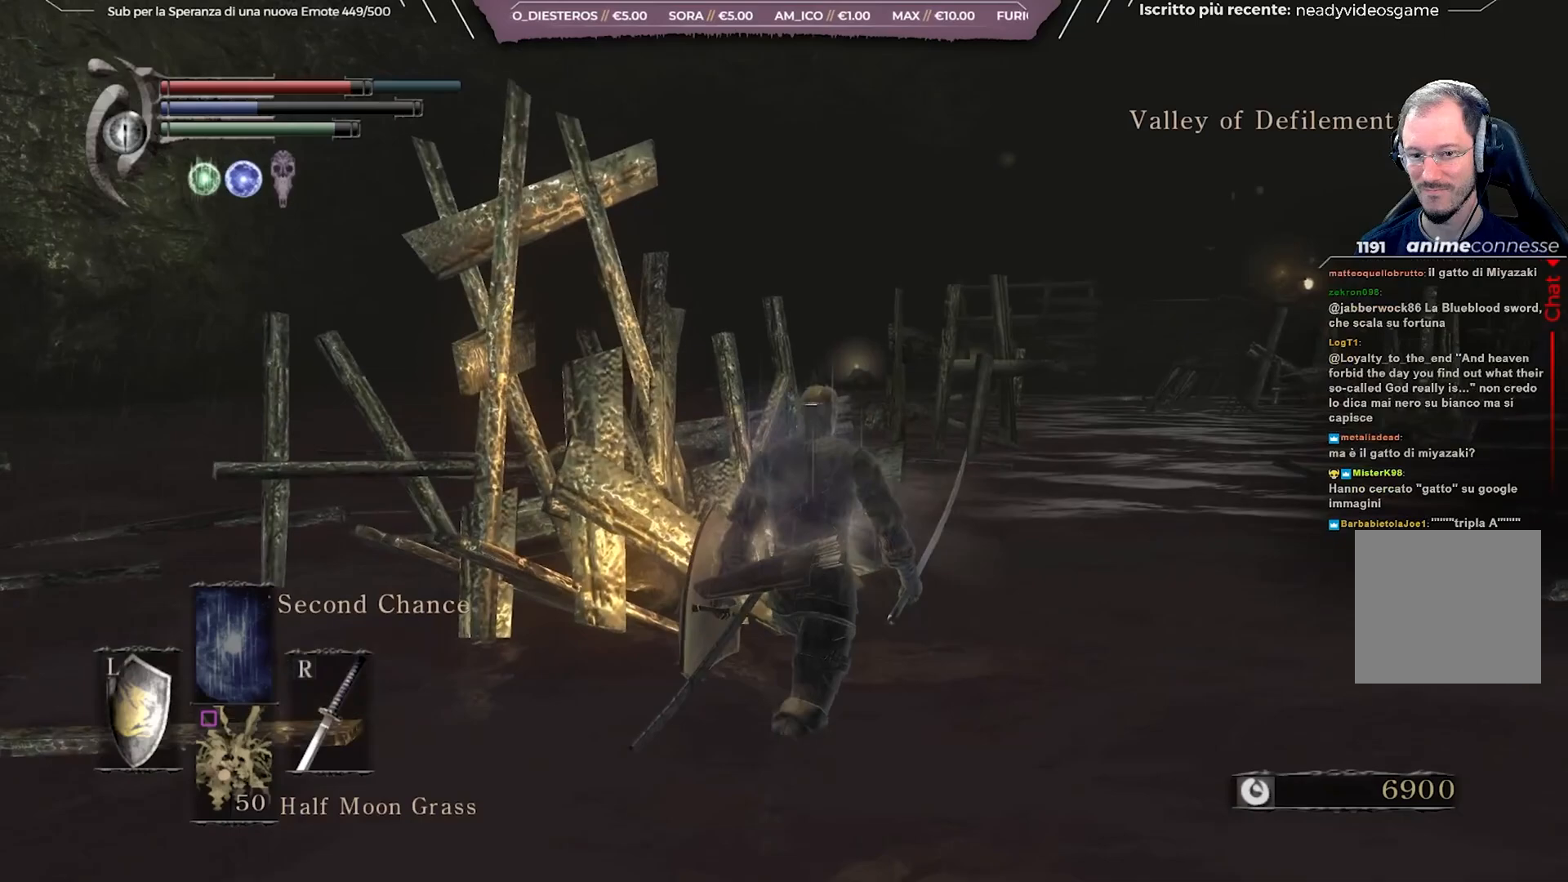
{"buttons": ["B"], "left_stick": "up-right", "right_stick": "down-left", "events": [[50, "B", "down"], [183, "right_stick", "down-left"]]}
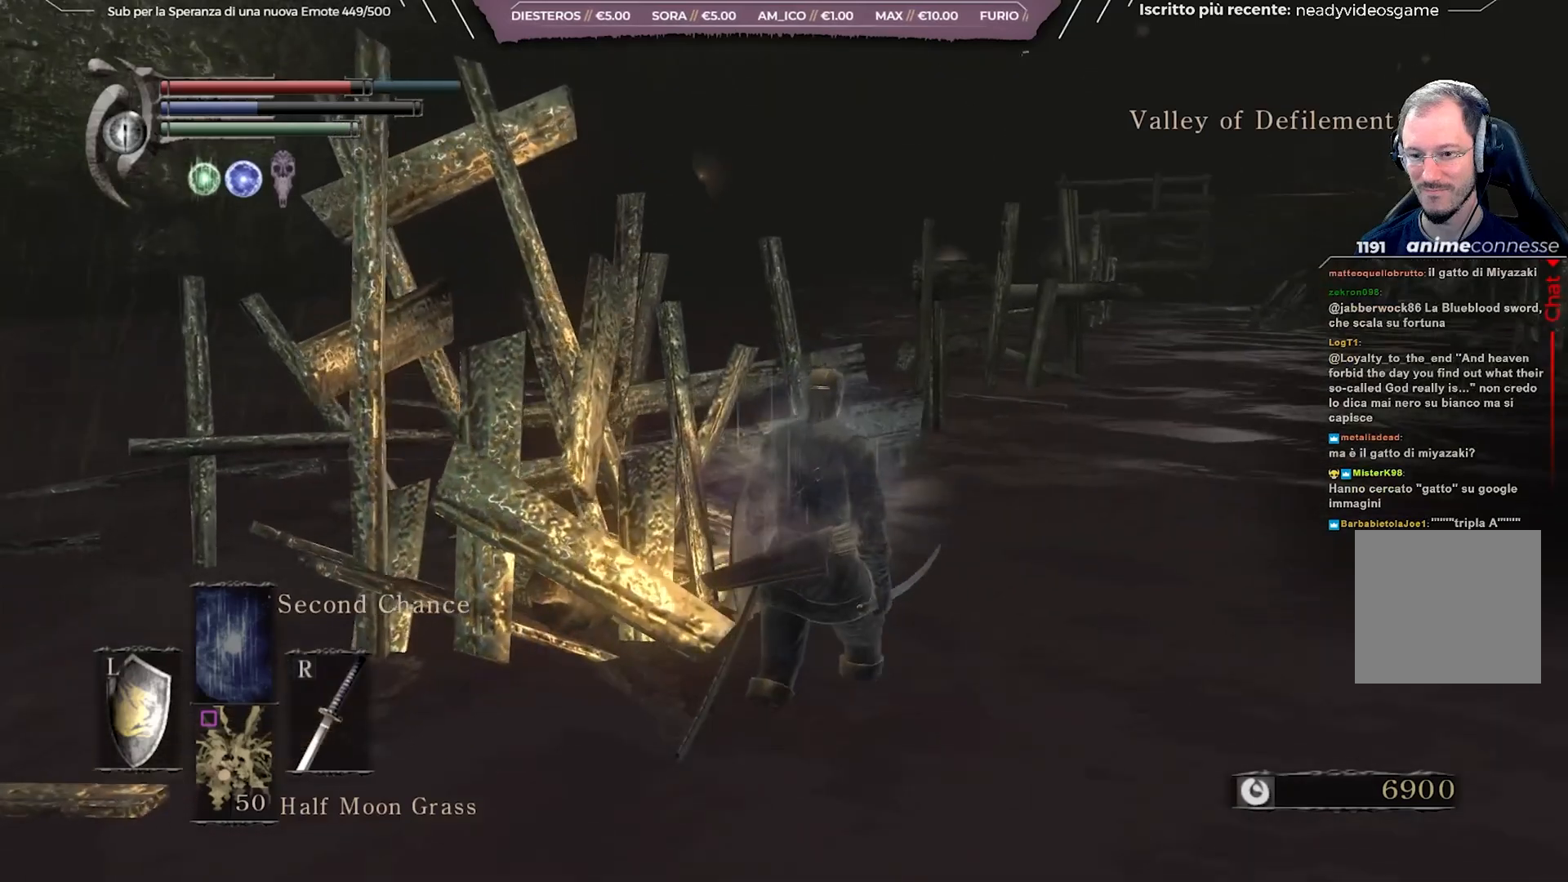
{"buttons": ["B"], "left_stick": "up", "right_stick": "center", "events": [[17, "right_stick", "center"], [500, "left_stick", "up"]]}
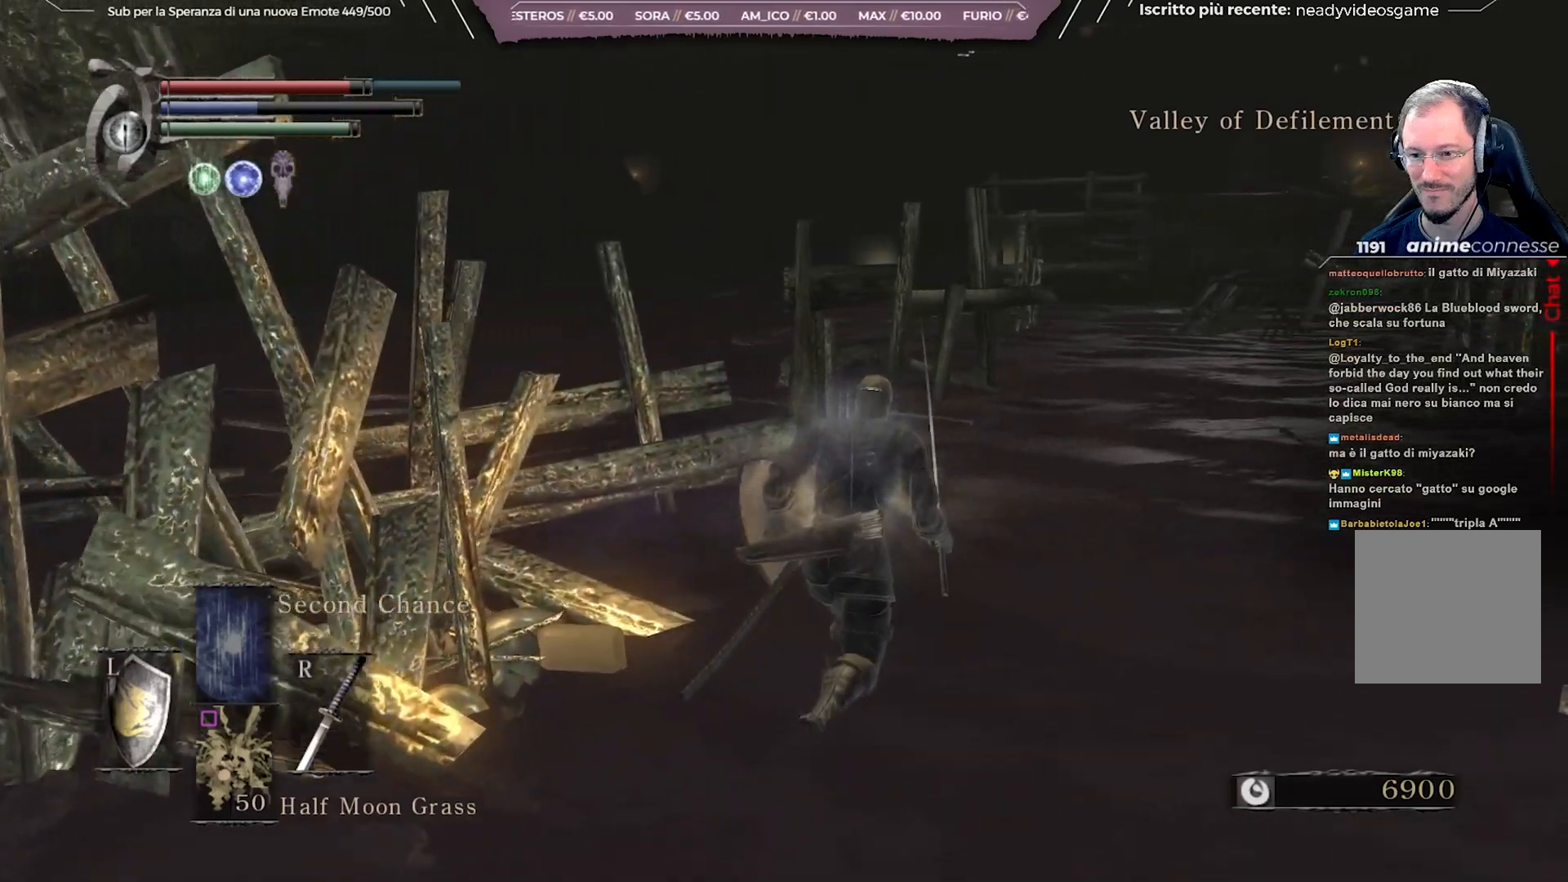
{"buttons": ["B"], "left_stick": "up", "right_stick": "center", "events": []}
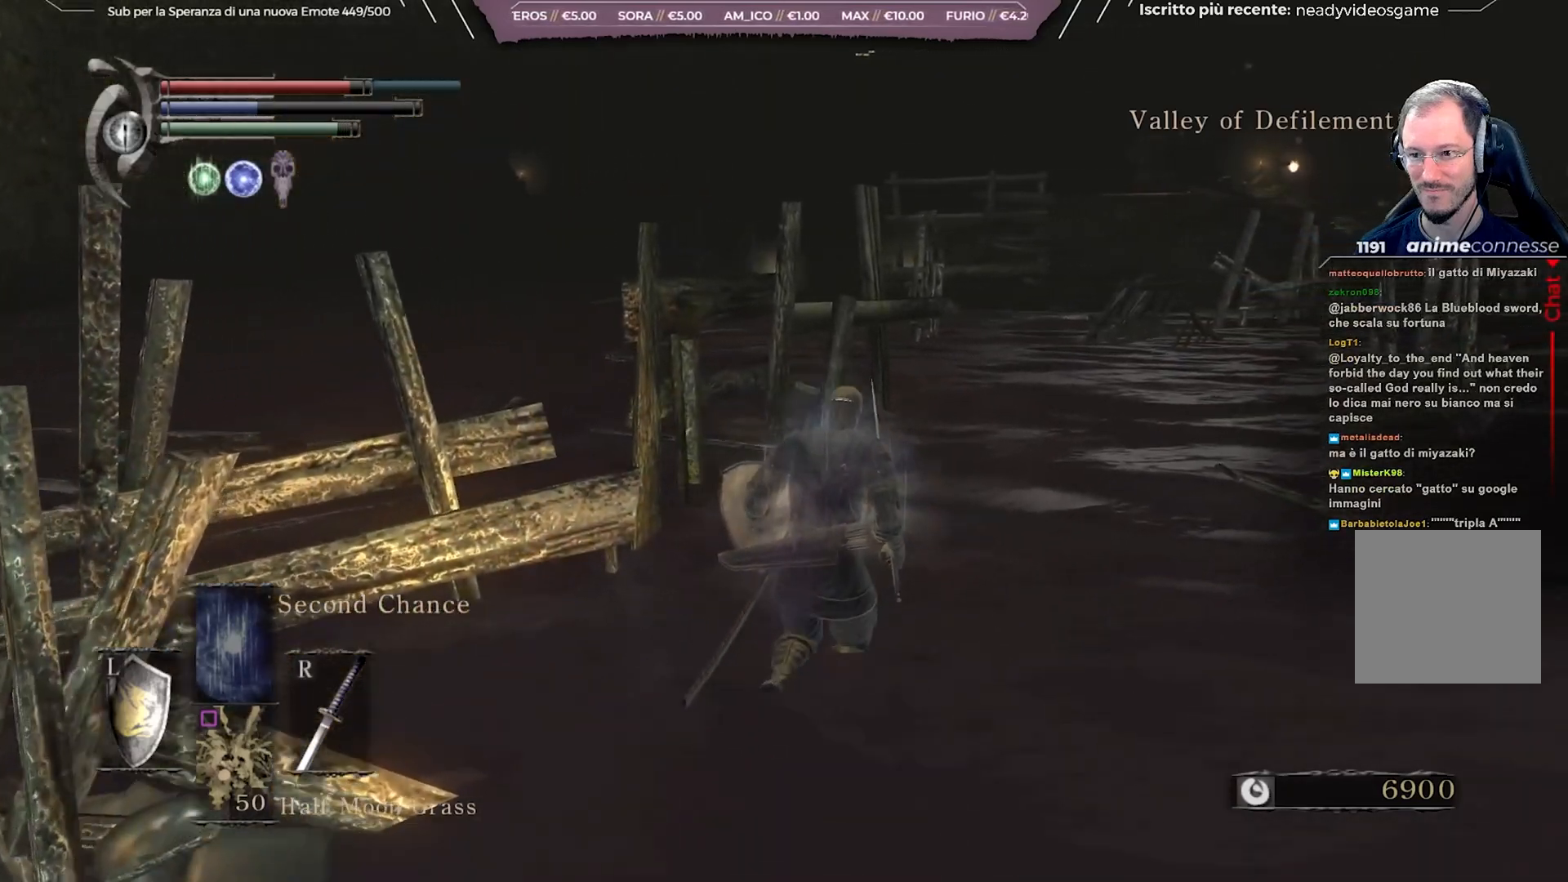
{"buttons": ["B"], "left_stick": "up", "right_stick": "center", "events": []}
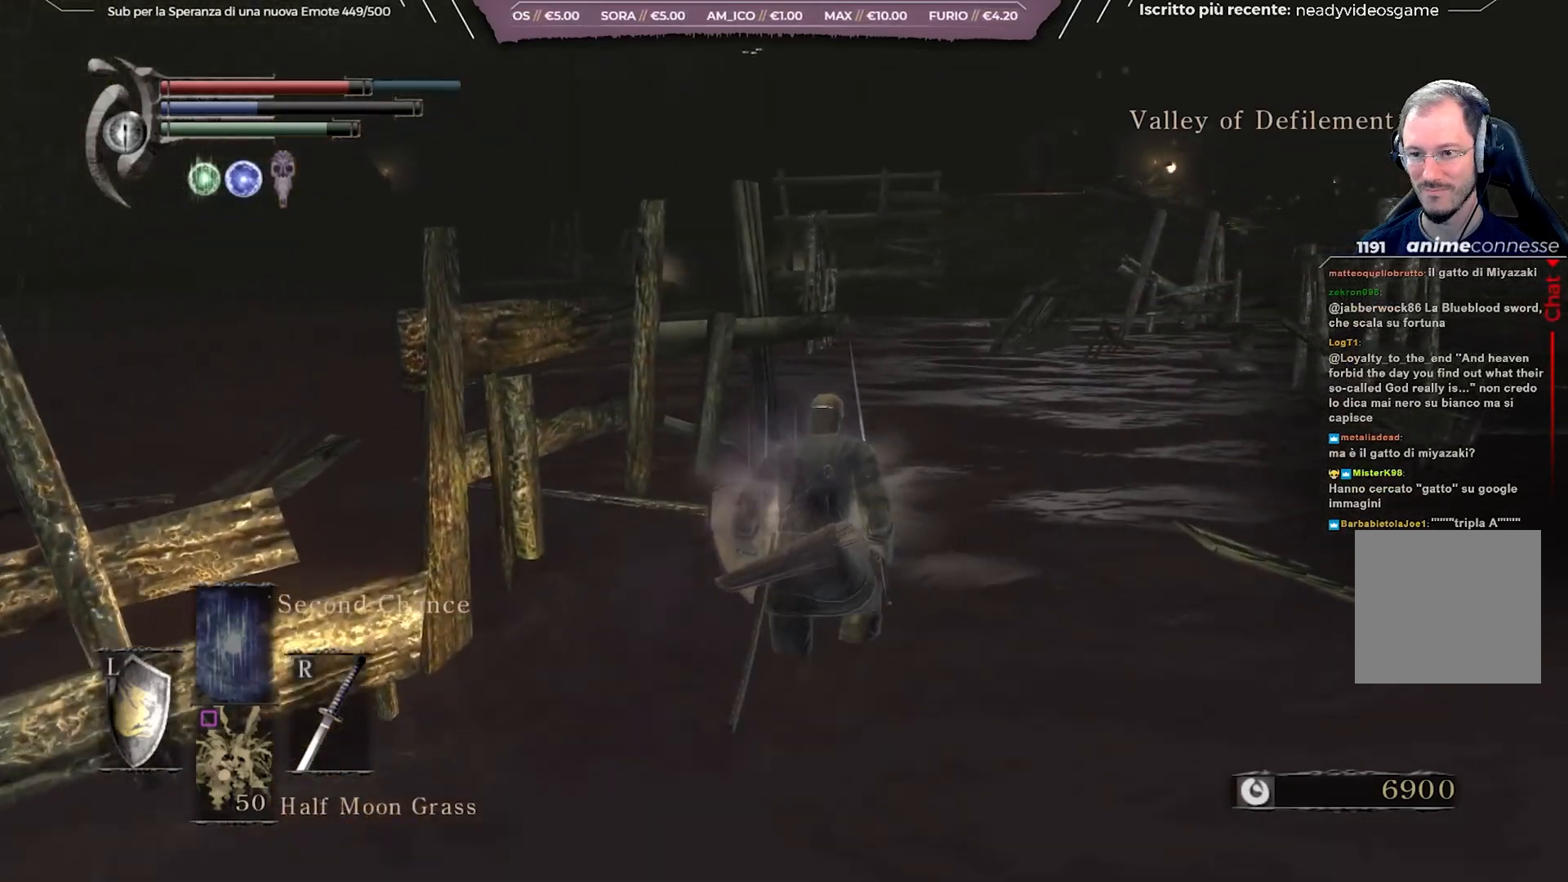
{"buttons": ["B"], "left_stick": "up", "right_stick": "center", "events": []}
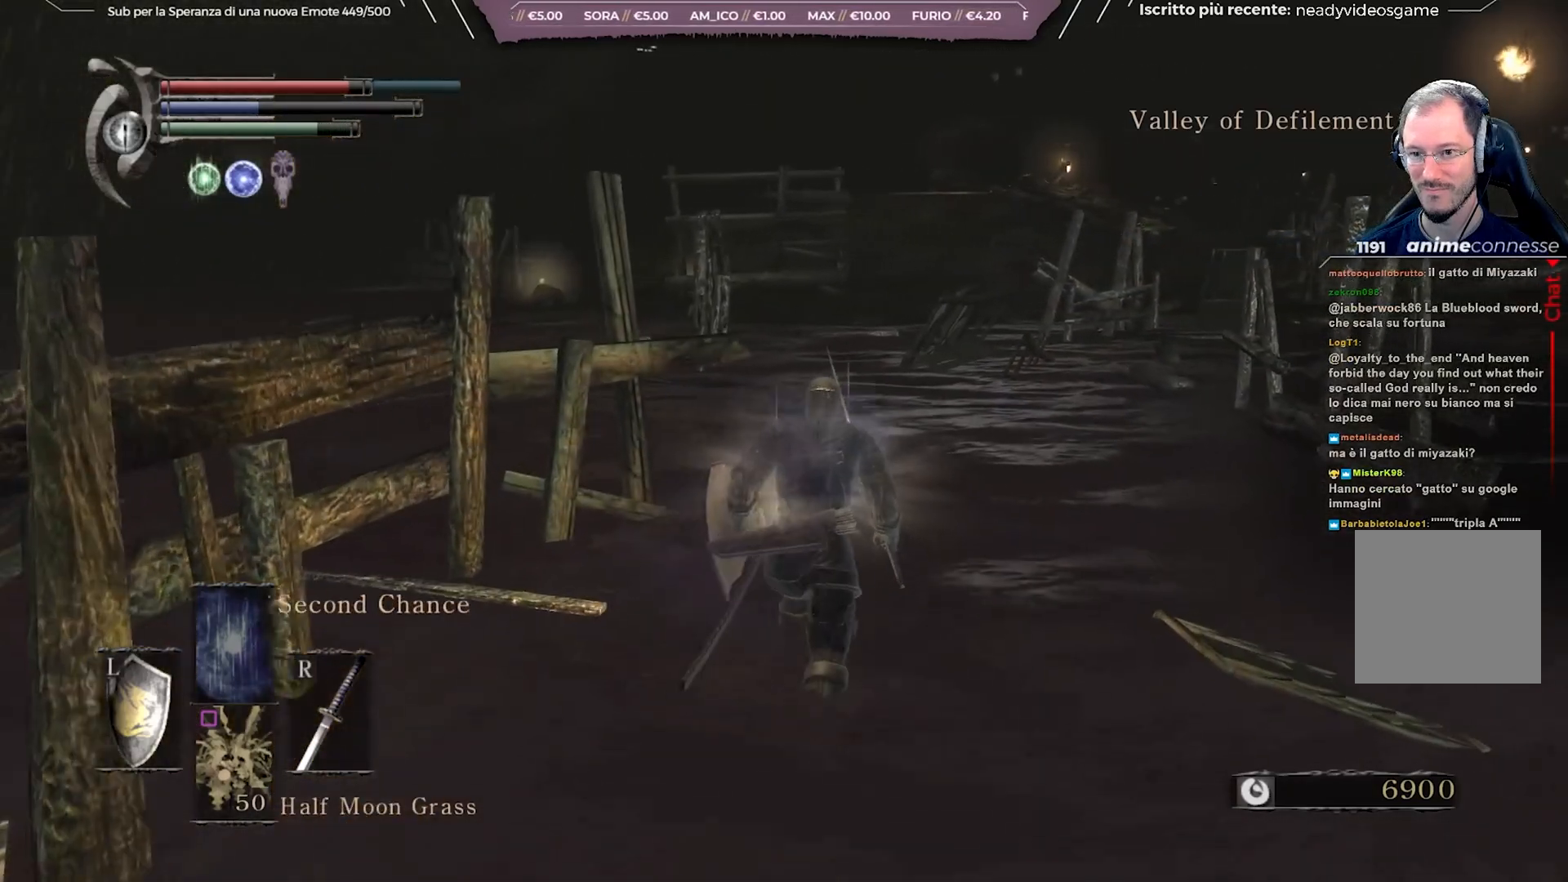
{"buttons": ["B"], "left_stick": "up", "right_stick": "center", "events": []}
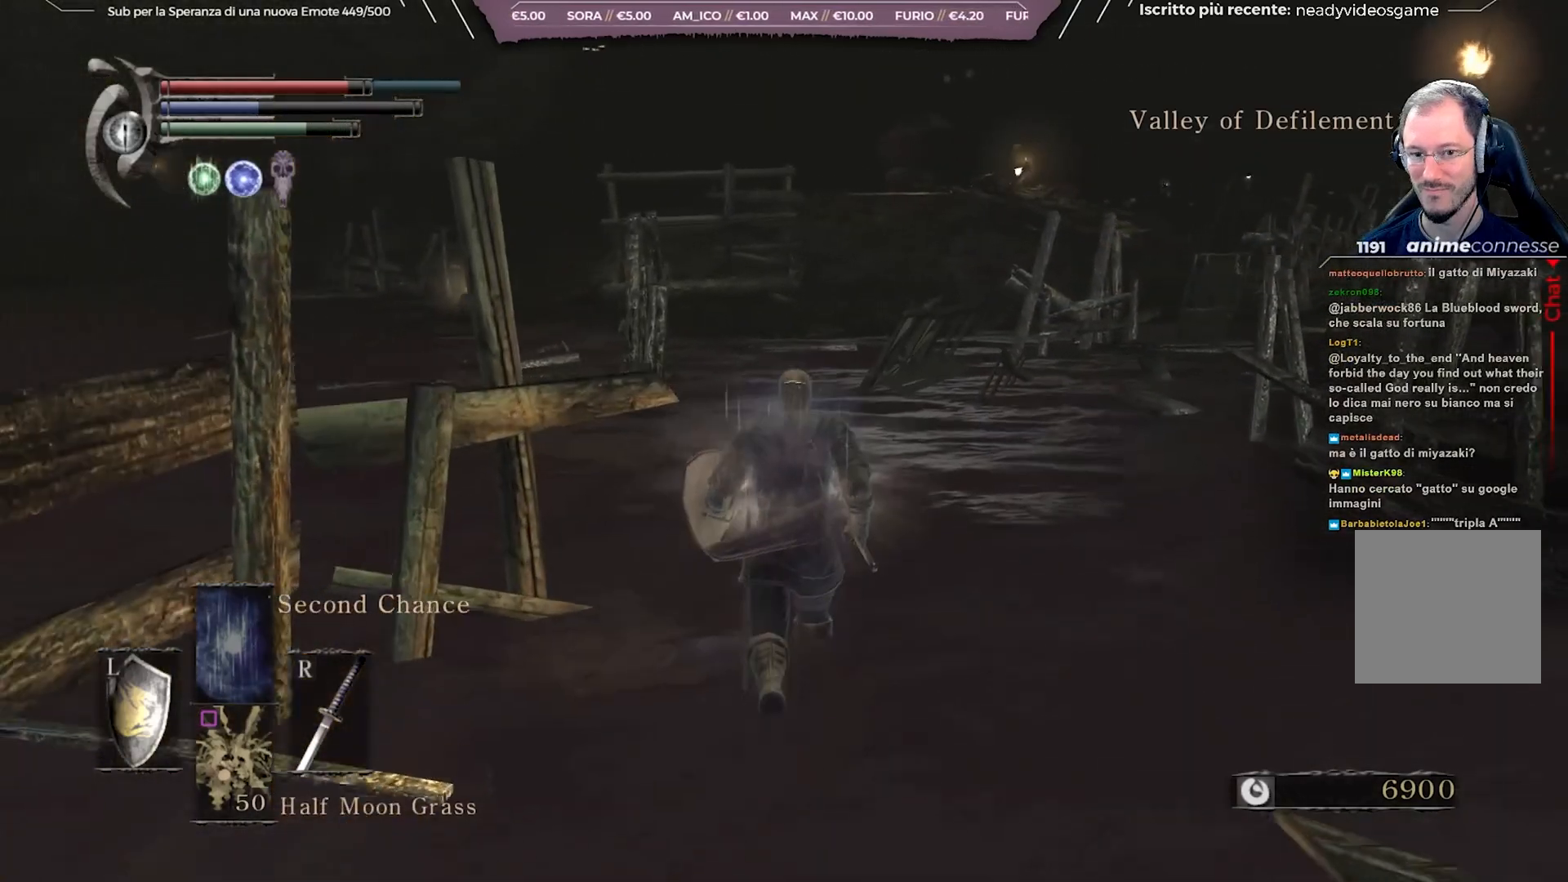
{"buttons": ["B"], "left_stick": "up", "right_stick": "center", "events": []}
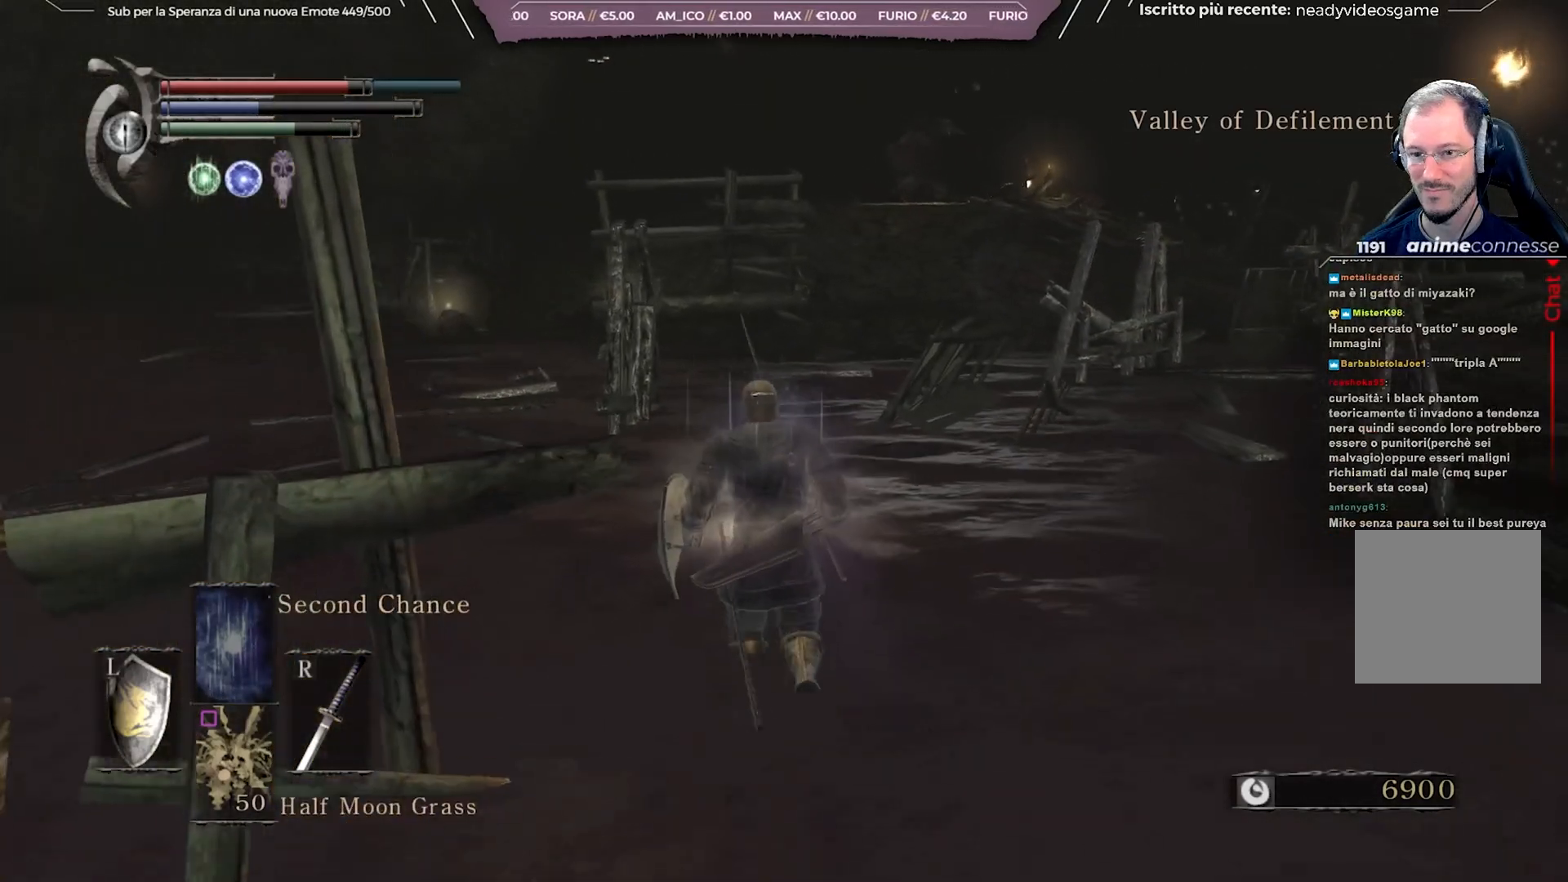
{"buttons": ["B"], "left_stick": "up", "right_stick": "center", "events": []}
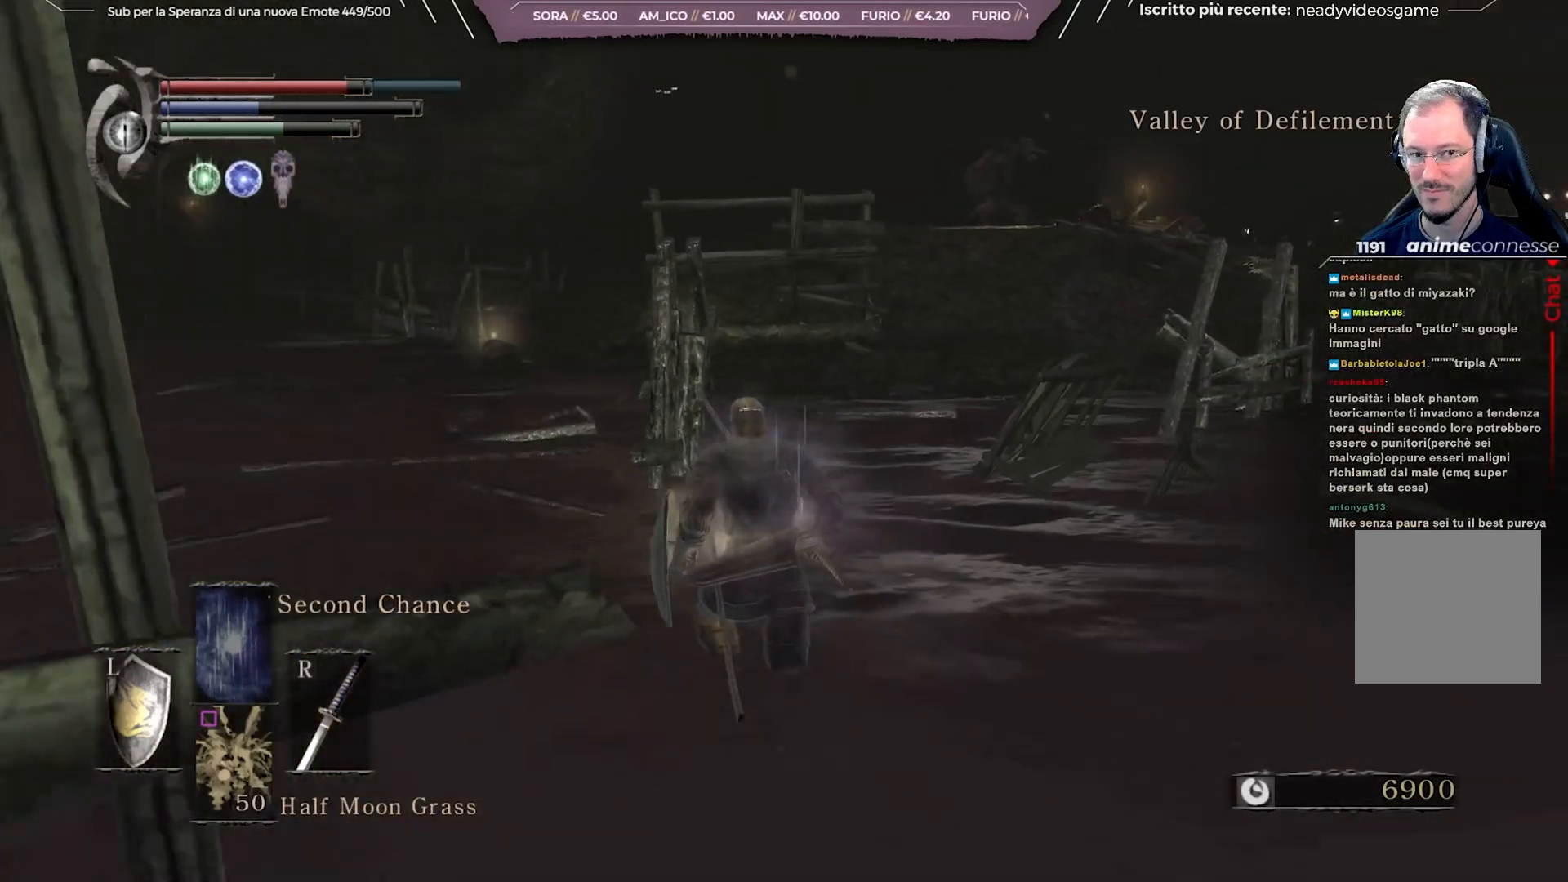
{"buttons": ["B"], "left_stick": "up", "right_stick": "right", "events": [[133, "right_stick", "right"]]}
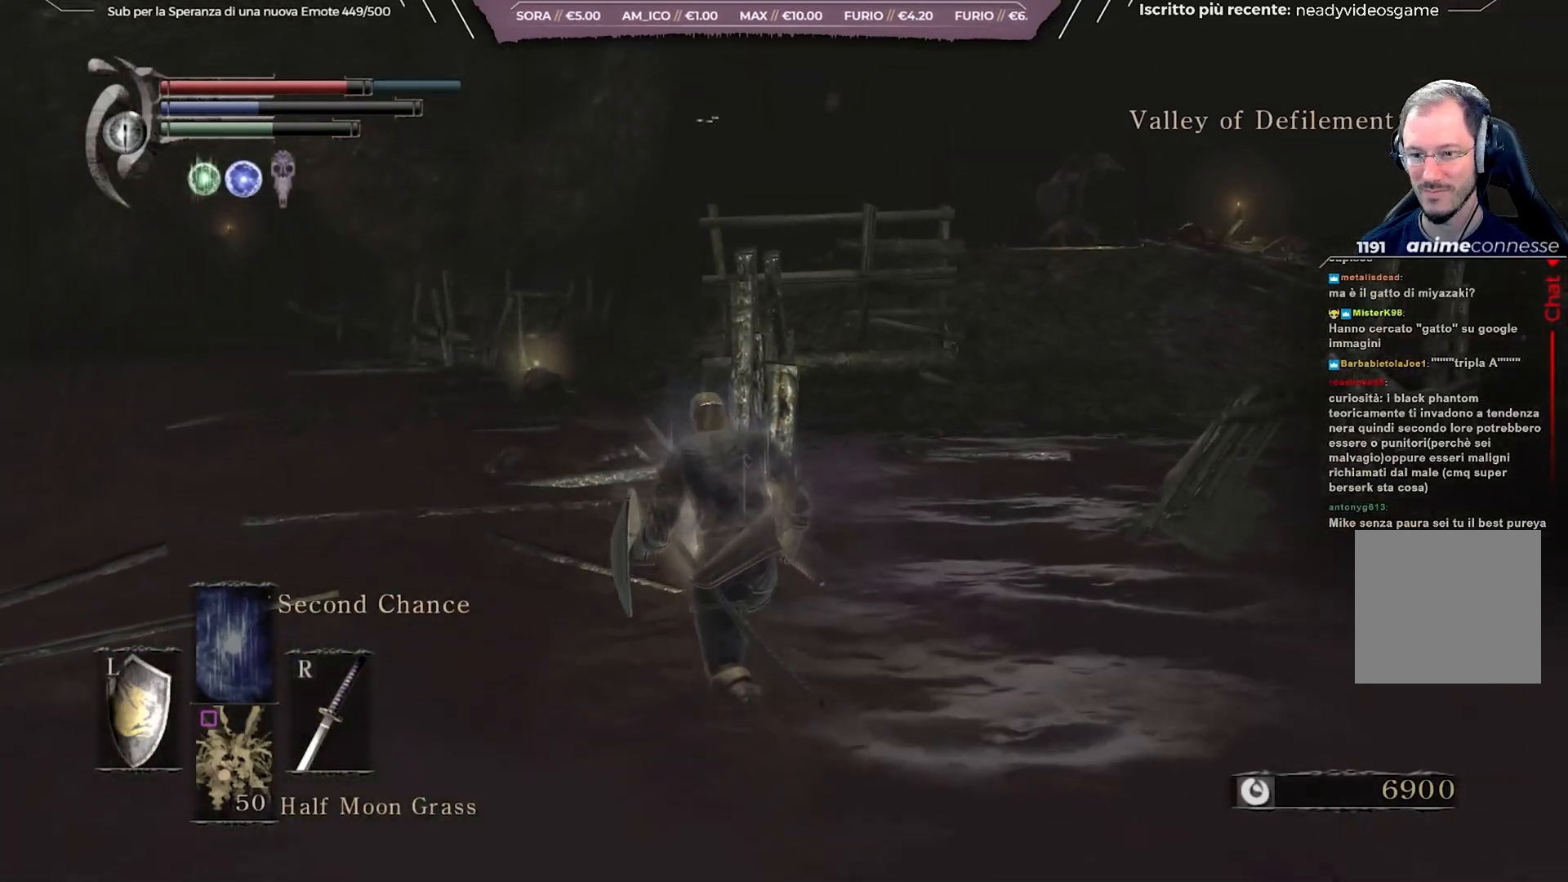
{"buttons": ["B"], "left_stick": "up", "right_stick": "right", "events": []}
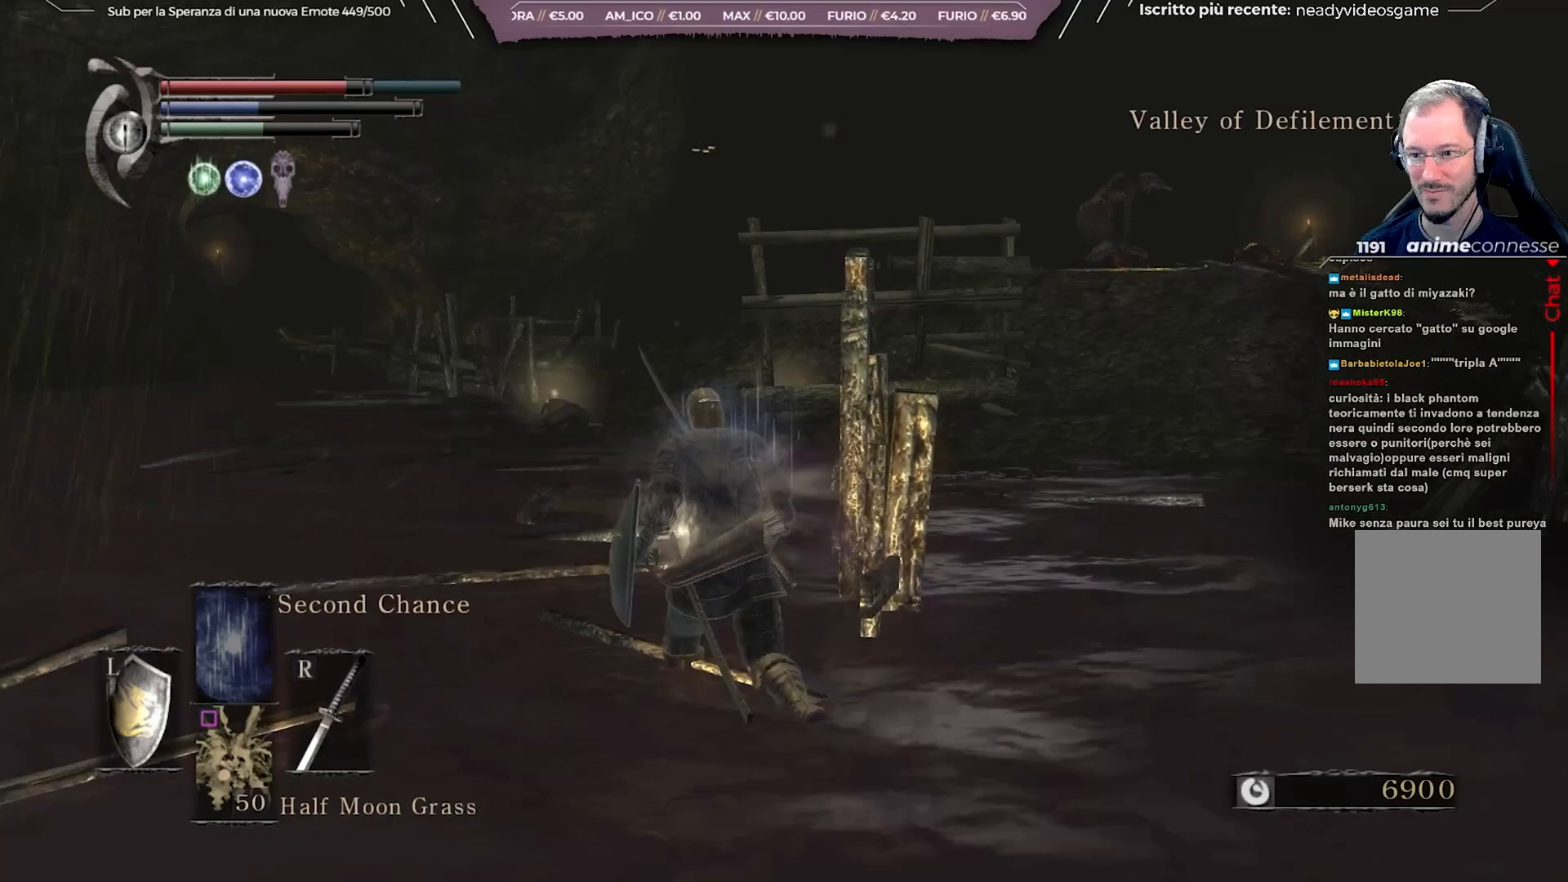
{"buttons": ["B"], "left_stick": "up", "right_stick": "right", "events": []}
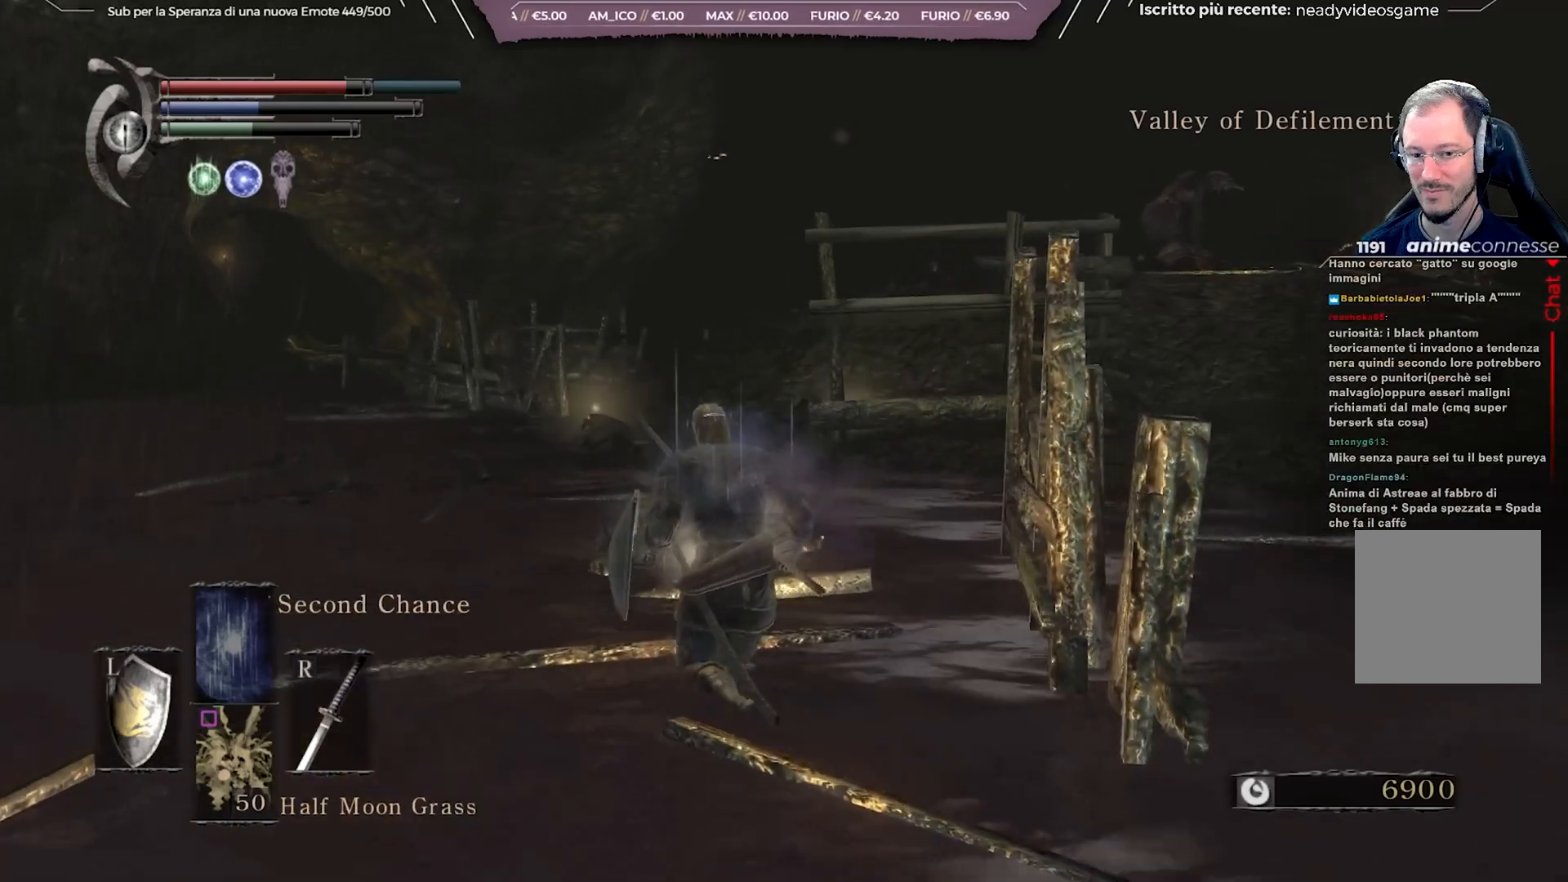
{"buttons": ["B"], "left_stick": "up", "right_stick": "right", "events": []}
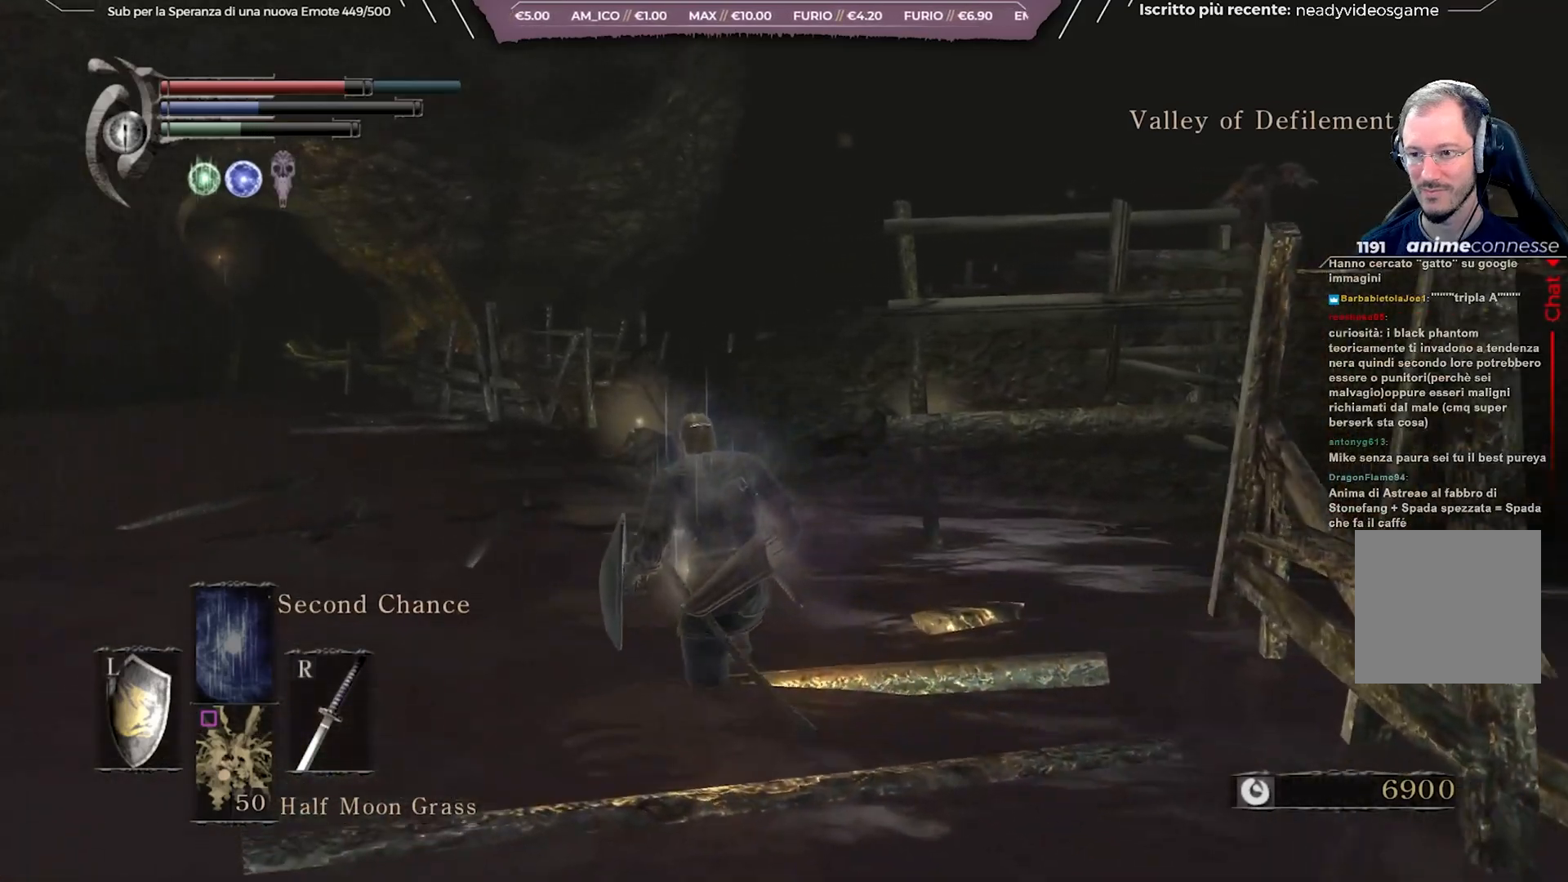
{"buttons": ["B"], "left_stick": "up", "right_stick": "right", "events": []}
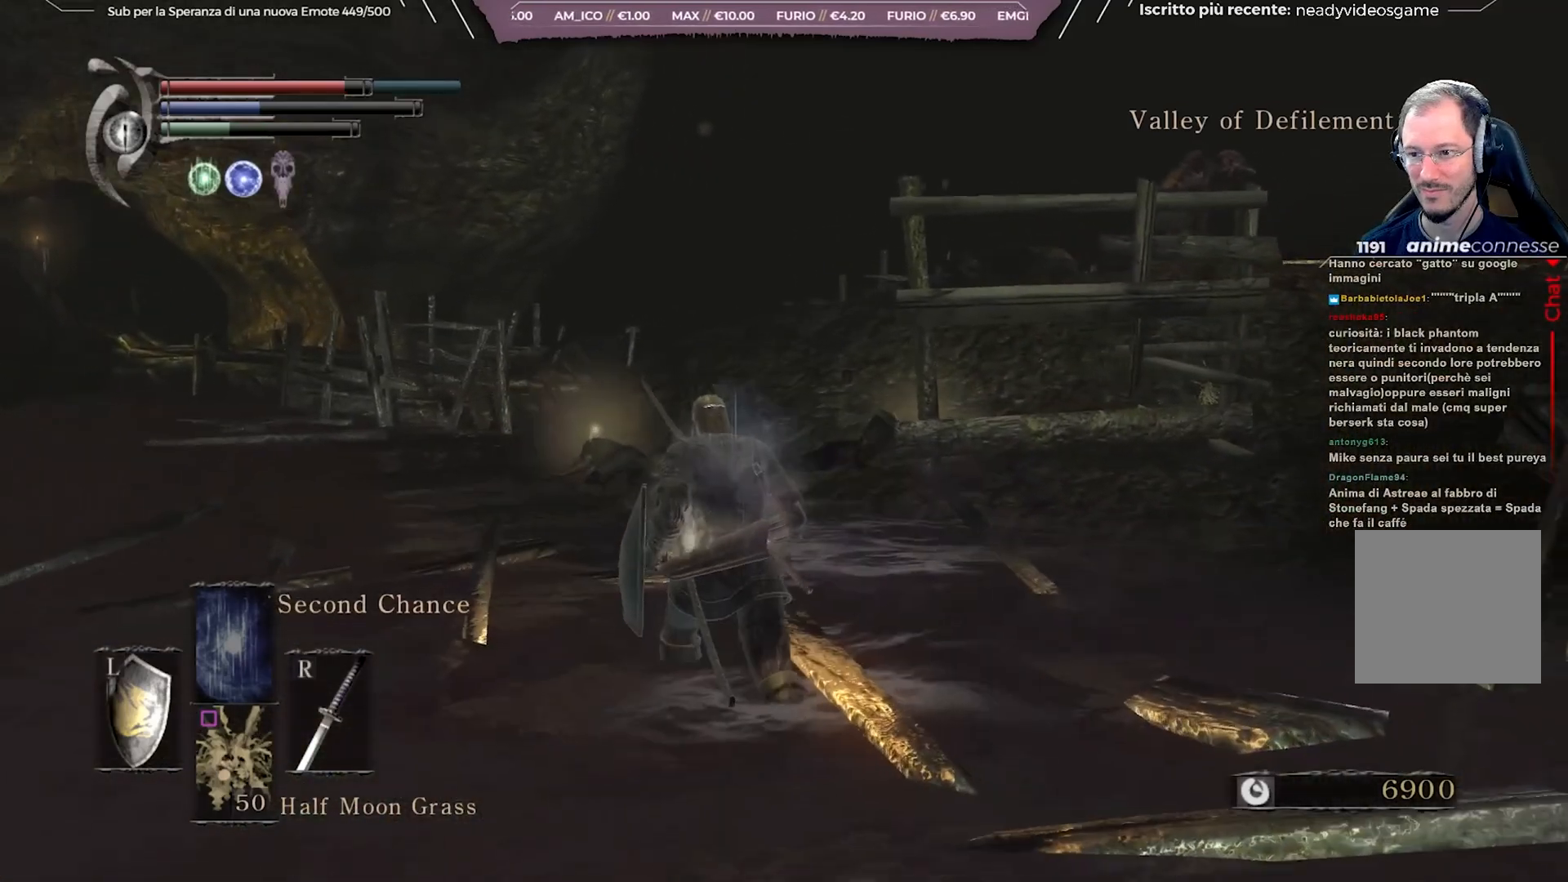
{"buttons": ["B"], "left_stick": "up", "right_stick": "right", "events": []}